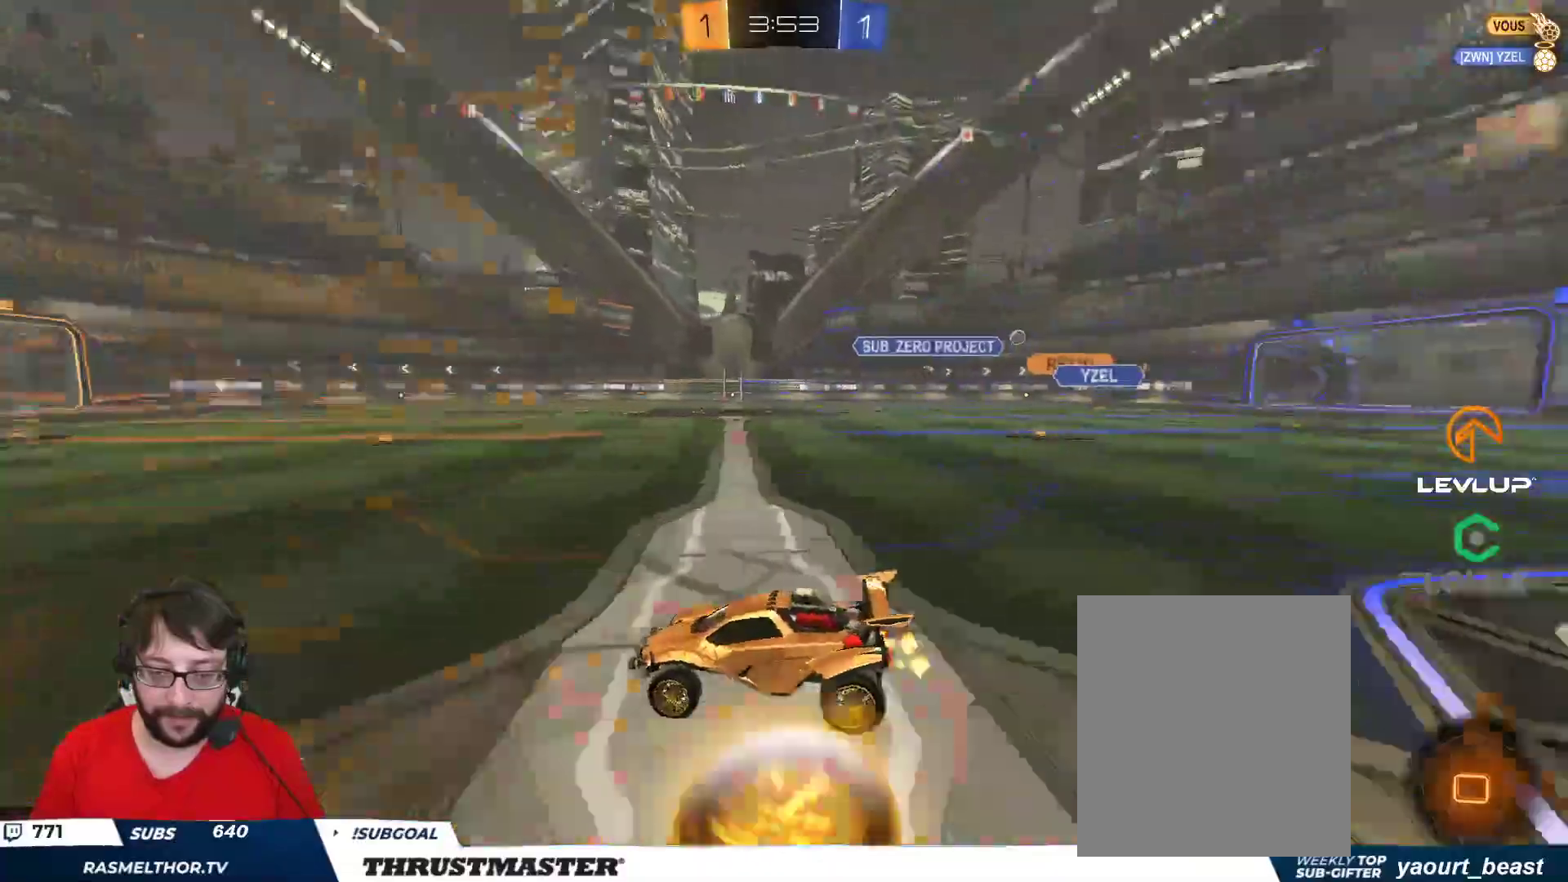
Gameplay with a controller (Xbox layout); each line is a JSON object with the inputs held at the frame after it. "events" lists button and stick changes between this image and that frame as [ms after this image, input, new state], when the widget could be followed in between.
{"buttons": ["B", "R2"], "left_stick": "right", "right_stick": "center", "events": [[33, "L2", "up"]]}
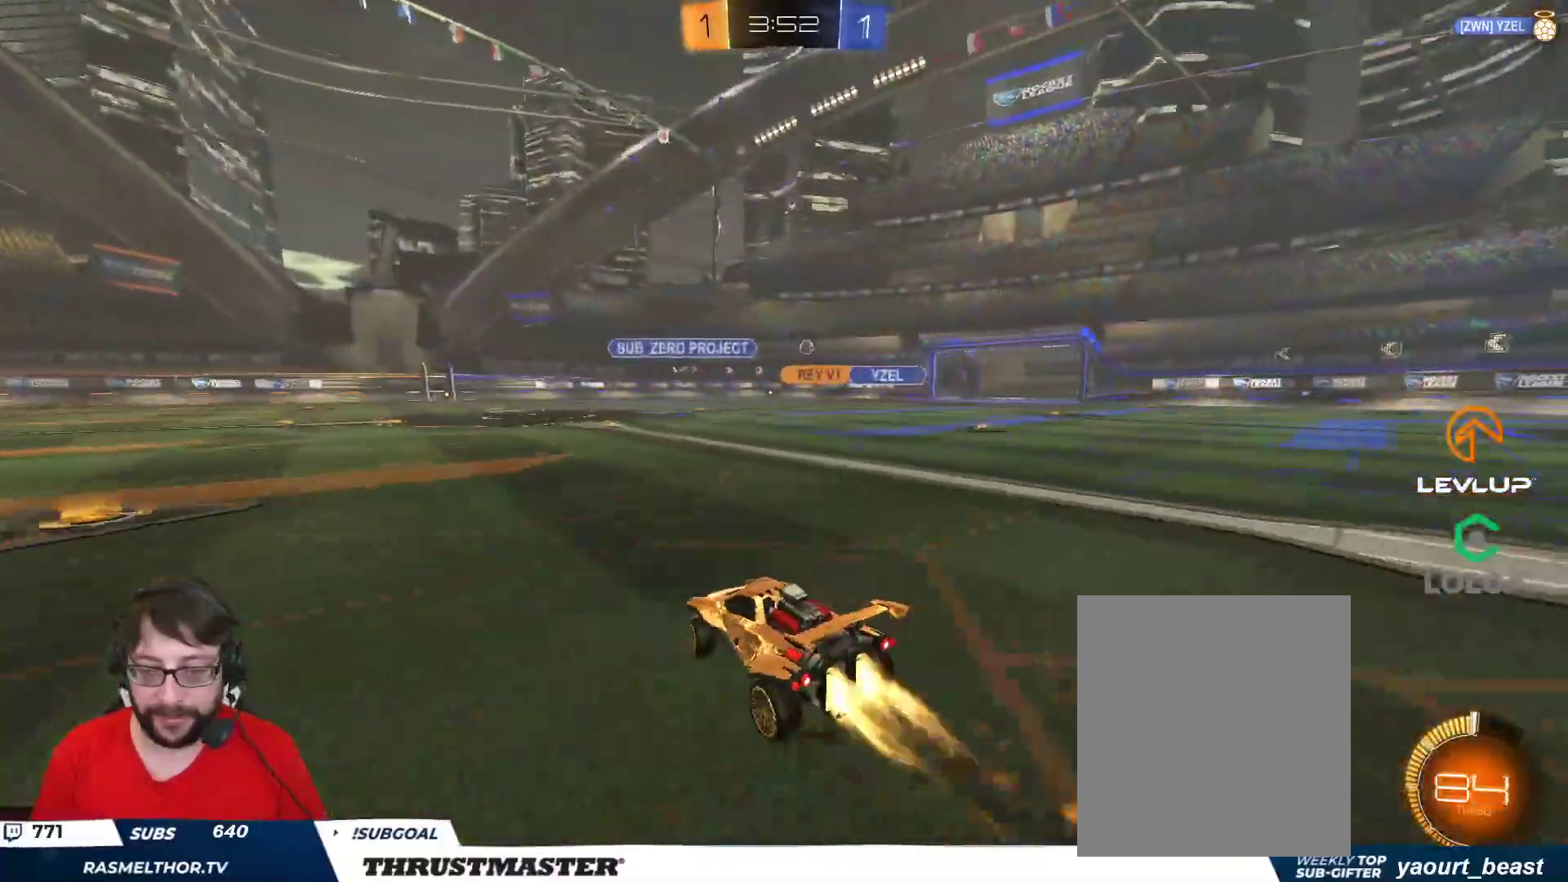
{"buttons": ["B", "R2"], "left_stick": "left", "right_stick": "center", "events": [[283, "left_stick", "up-left"], [350, "left_stick", "center"], [450, "left_stick", "left"]]}
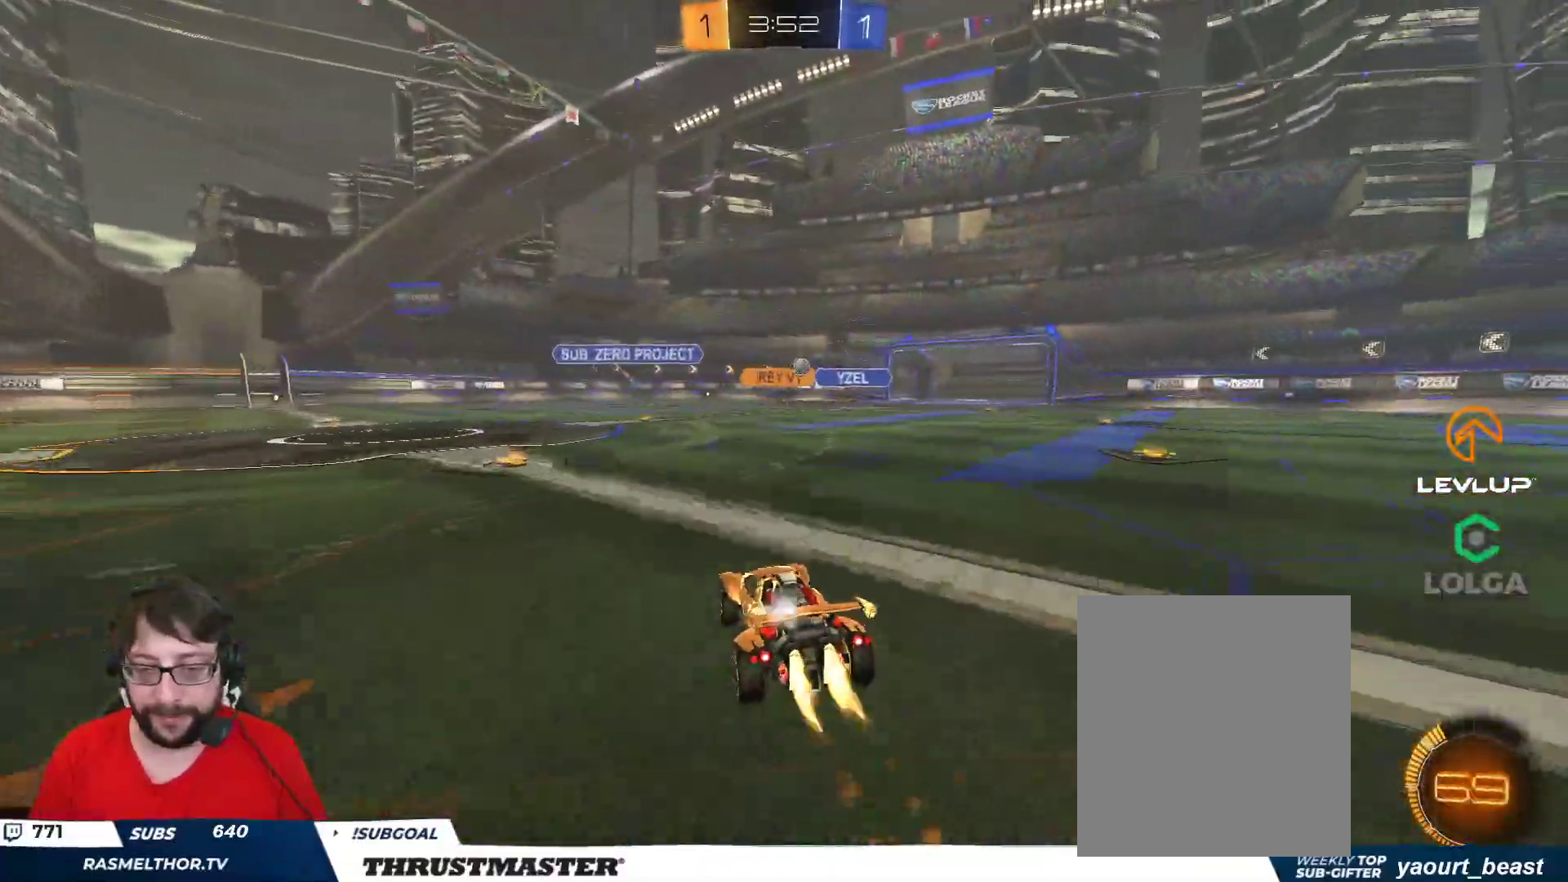
{"buttons": [], "left_stick": "center", "right_stick": "center", "events": [[33, "B", "up"], [83, "left_stick", "up-left"], [217, "left_stick", "center"], [317, "R2", "up"]]}
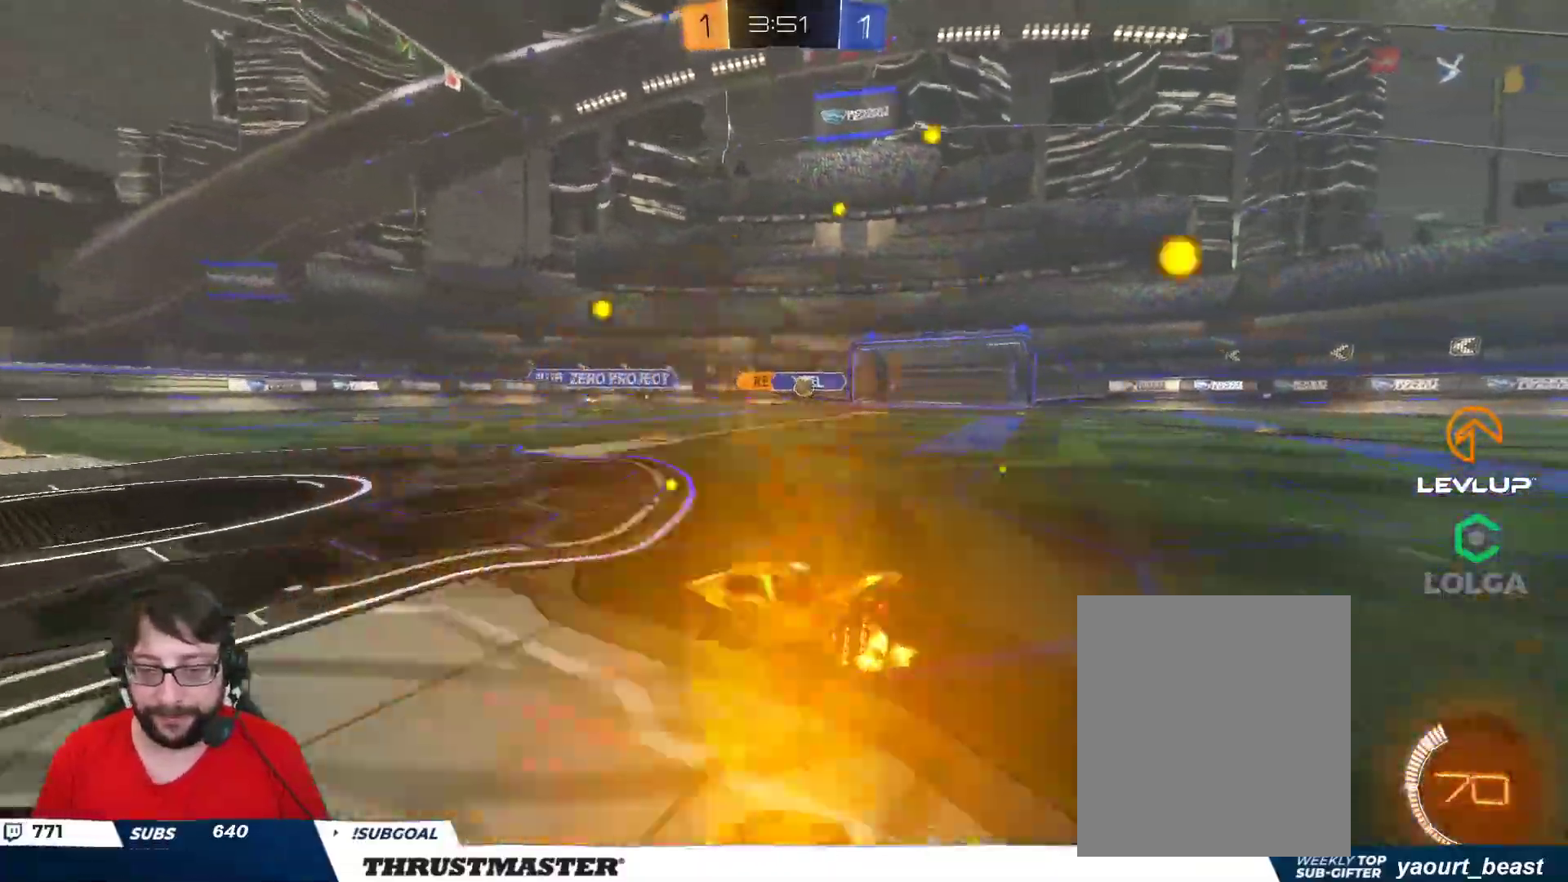
{"buttons": ["B", "R2"], "left_stick": "right", "right_stick": "center", "events": [[33, "left_stick", "right"], [133, "L2", "down"], [217, "L2", "up"], [283, "R2", "down"], [367, "B", "down"]]}
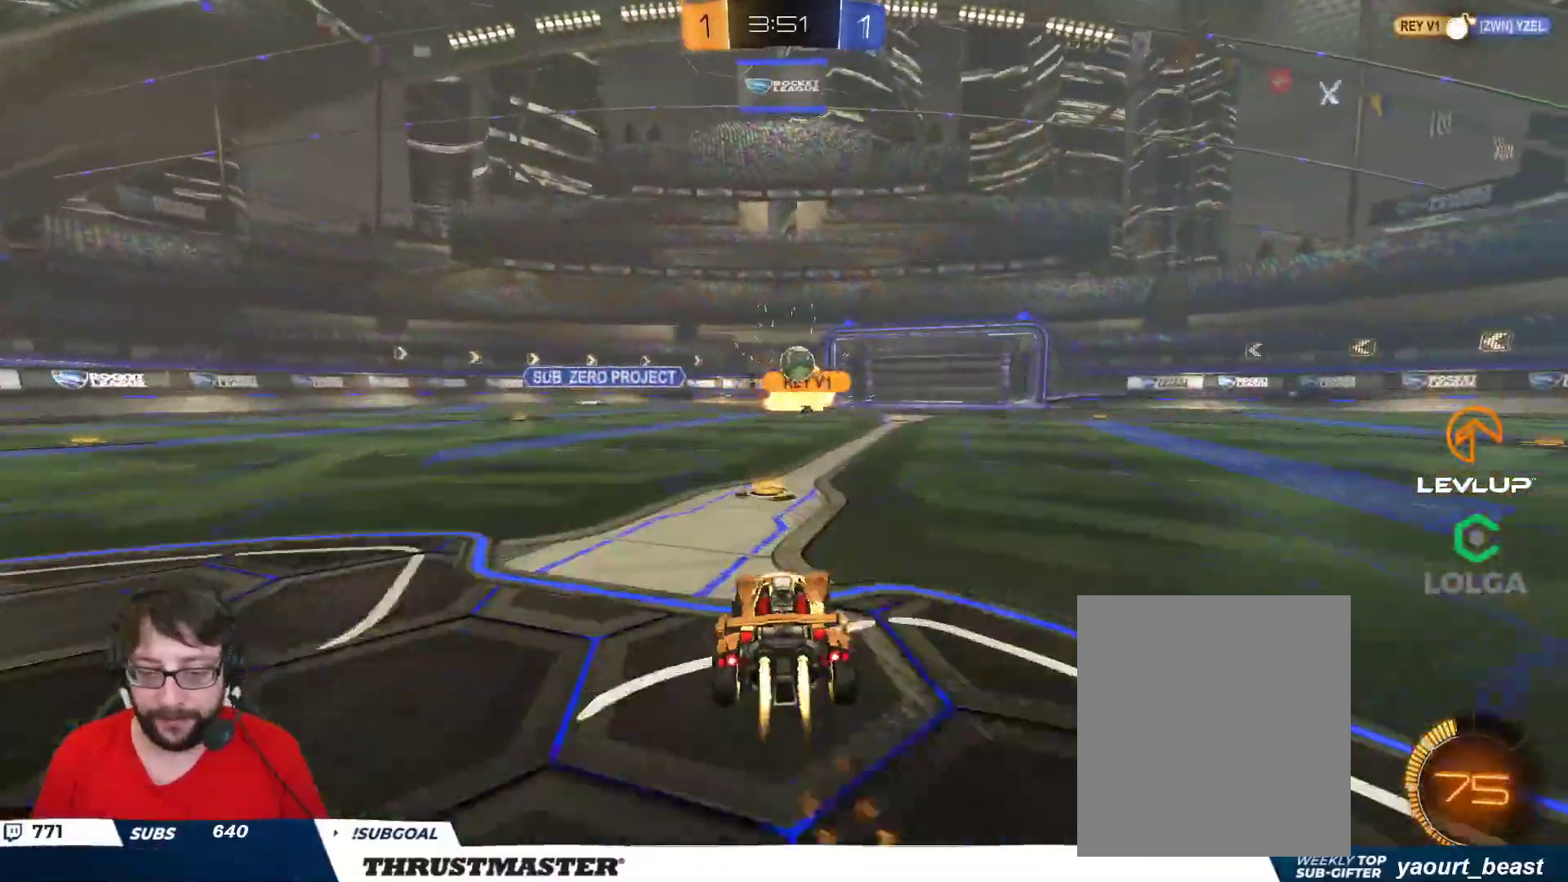
{"buttons": ["B", "R2"], "left_stick": "center", "right_stick": "center", "events": [[50, "left_stick", "center"], [233, "left_stick", "left"], [317, "A", "down"], [367, "left_stick", "down"], [450, "A", "up"], [483, "left_stick", "center"]]}
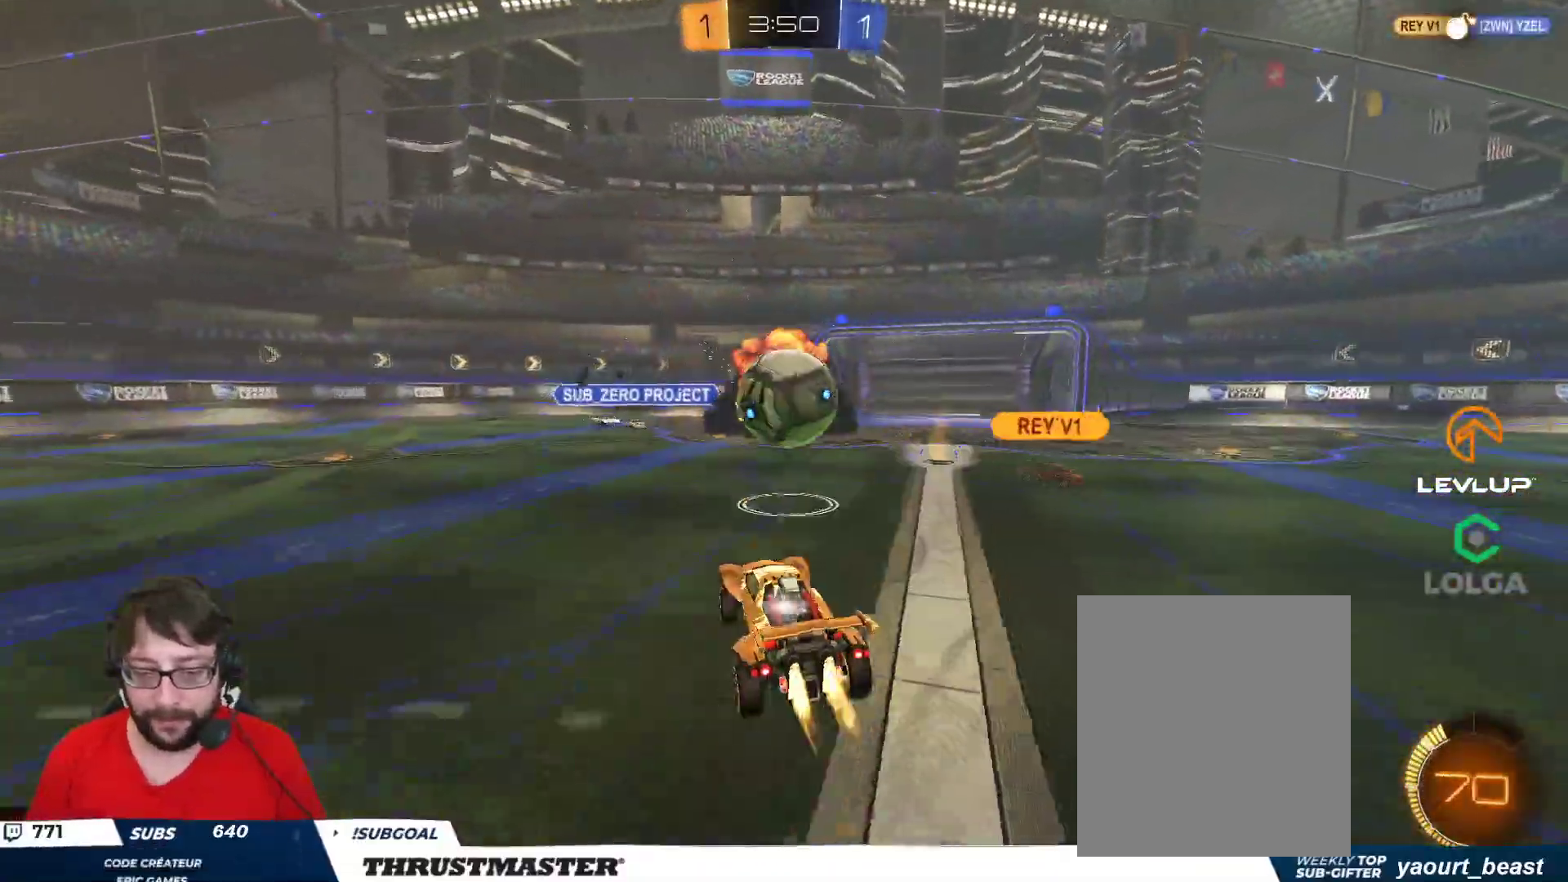
{"buttons": ["R2"], "left_stick": "down-right", "right_stick": "center", "events": [[17, "B", "up"], [17, "left_stick", "up"], [50, "L2", "down"], [100, "B", "down"], [133, "A", "down"], [200, "L3", "down"], [200, "Y", "down"], [217, "Y", "up"], [233, "A", "up"], [233, "left_stick", "down-right"], [250, "Y", "down"], [317, "L3", "up"], [350, "Y", "up"], [383, "Y", "down"], [400, "B", "up"], [400, "L2", "up"], [450, "Y", "up"]]}
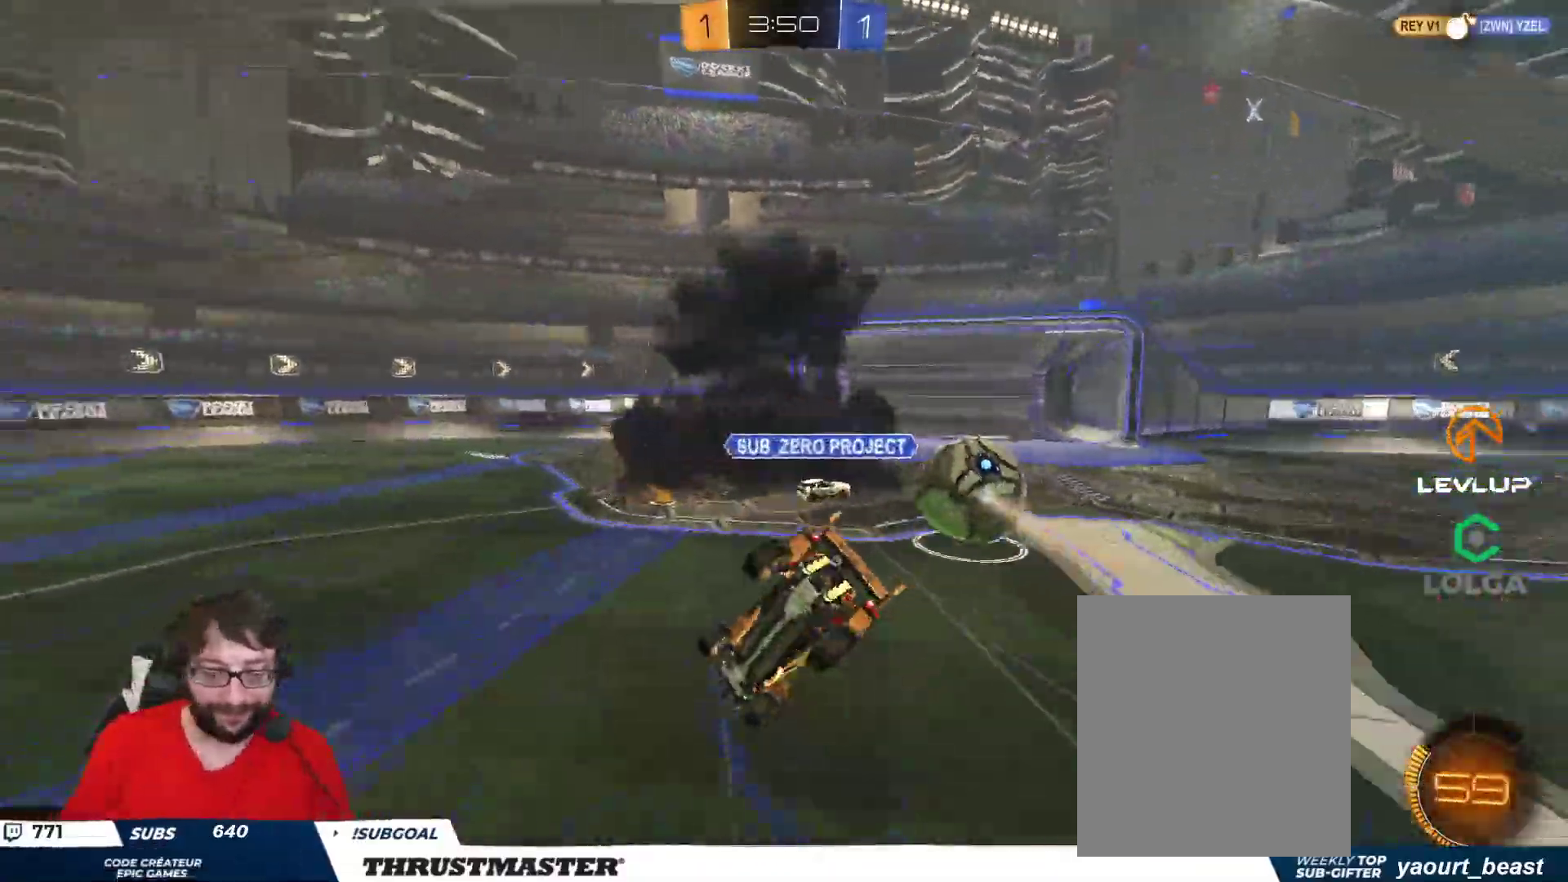
{"buttons": ["L2", "R2"], "left_stick": "up-right", "right_stick": "center", "events": [[17, "L2", "down"], [50, "R2", "up"], [83, "left_stick", "right"], [100, "R2", "down"], [333, "left_stick", "up-right"], [367, "Y", "down"], [433, "Y", "up"]]}
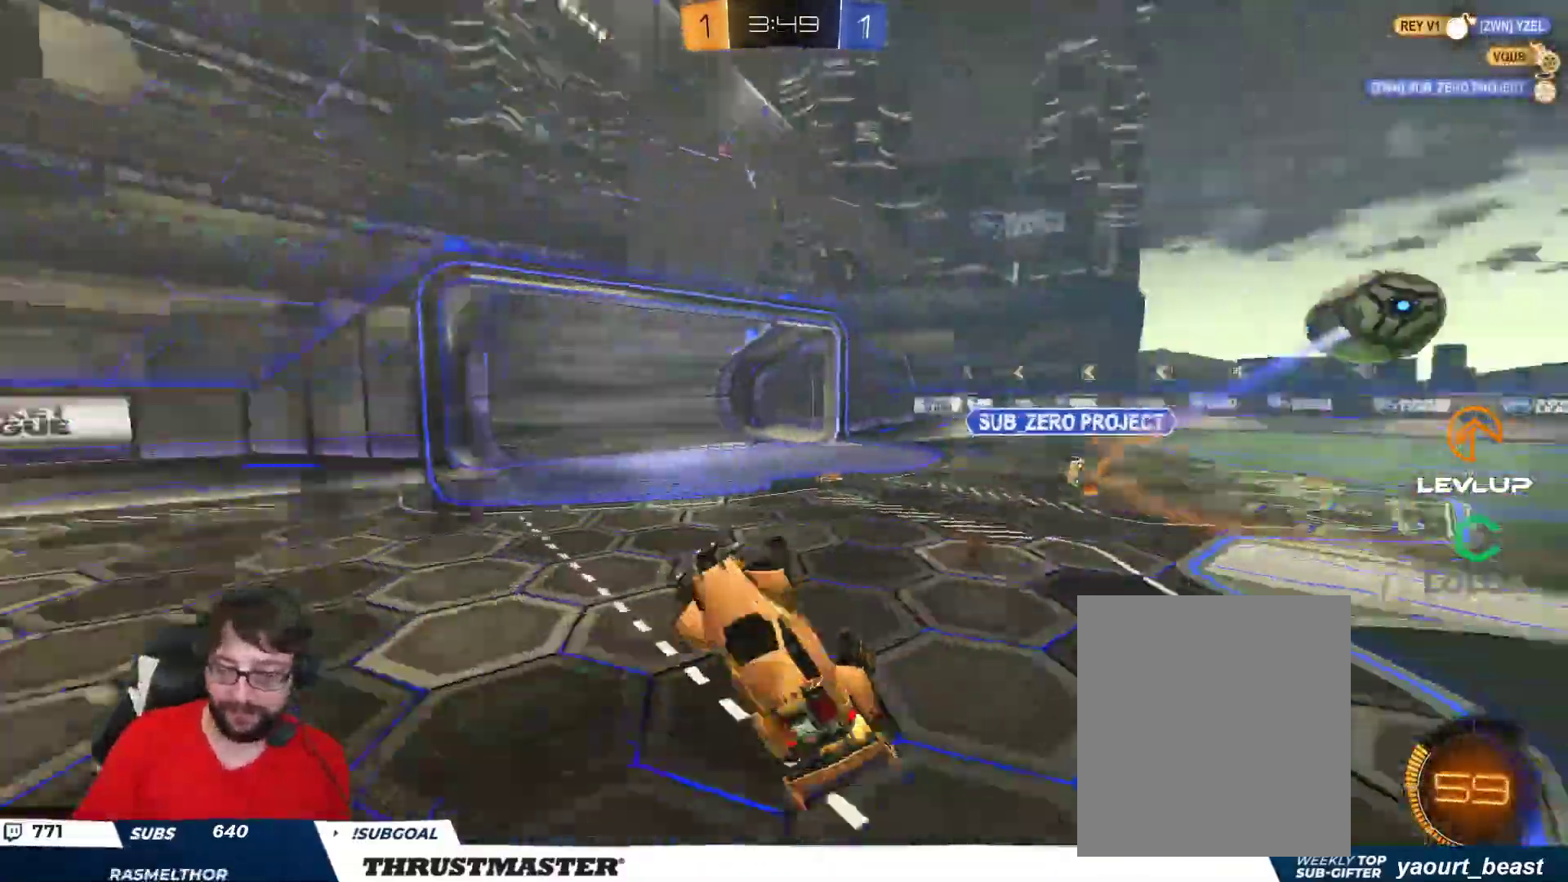
{"buttons": ["B", "Y", "R2"], "left_stick": "left", "right_stick": "center", "events": [[67, "L2", "up"], [83, "R2", "up"], [117, "left_stick", "left"], [333, "R2", "down"], [350, "B", "down"], [383, "Y", "down"]]}
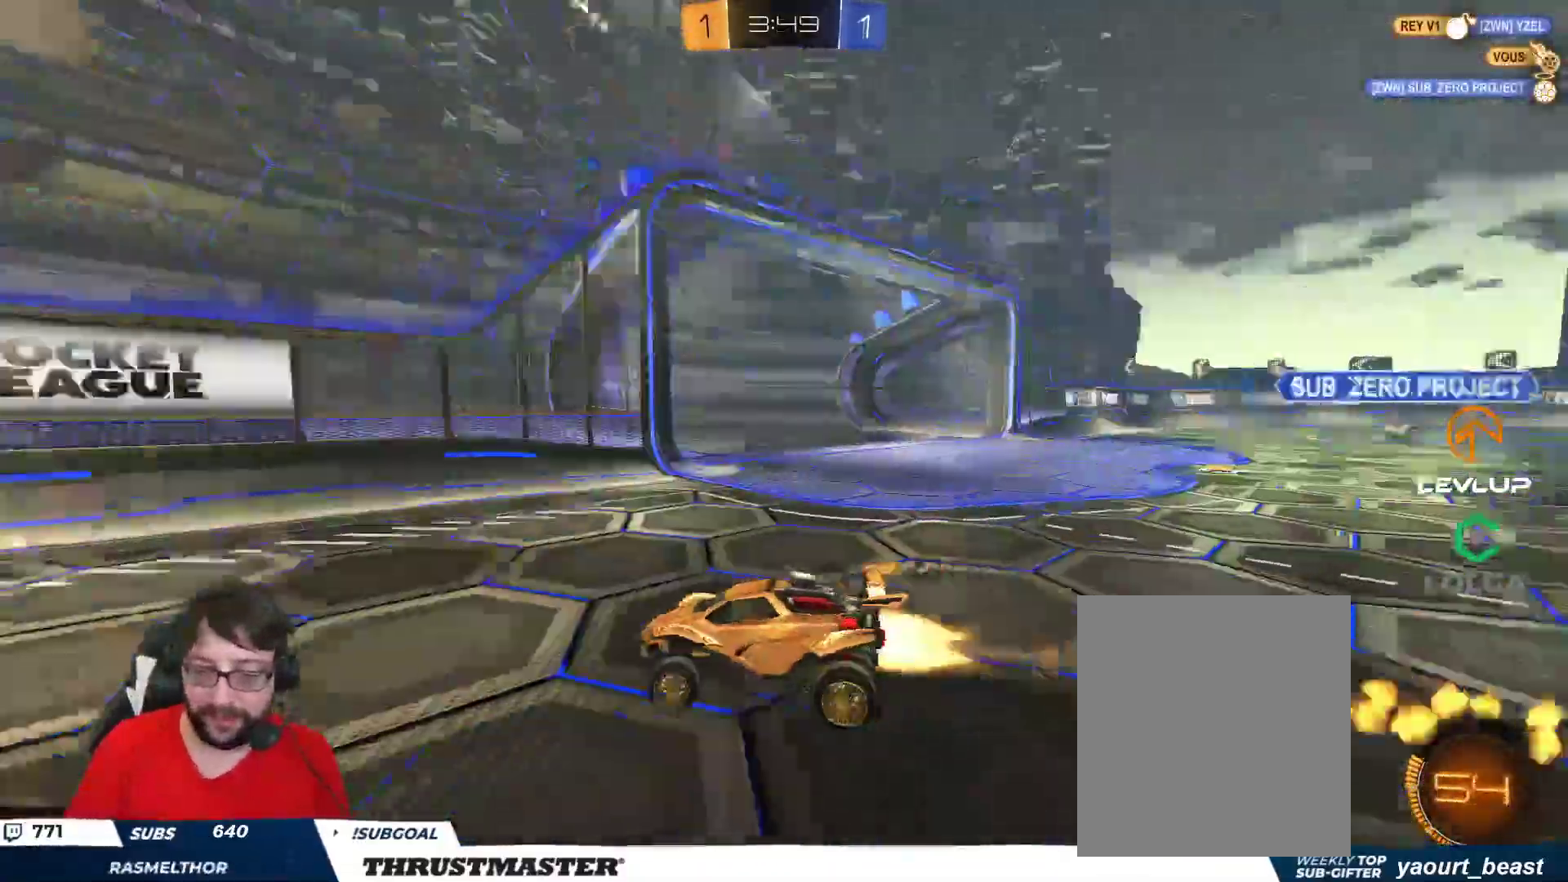
{"buttons": ["B", "L2"], "left_stick": "up-left", "right_stick": "center", "events": [[33, "Y", "up"], [283, "left_stick", "up-left"], [383, "R2", "up"], [467, "L2", "down"]]}
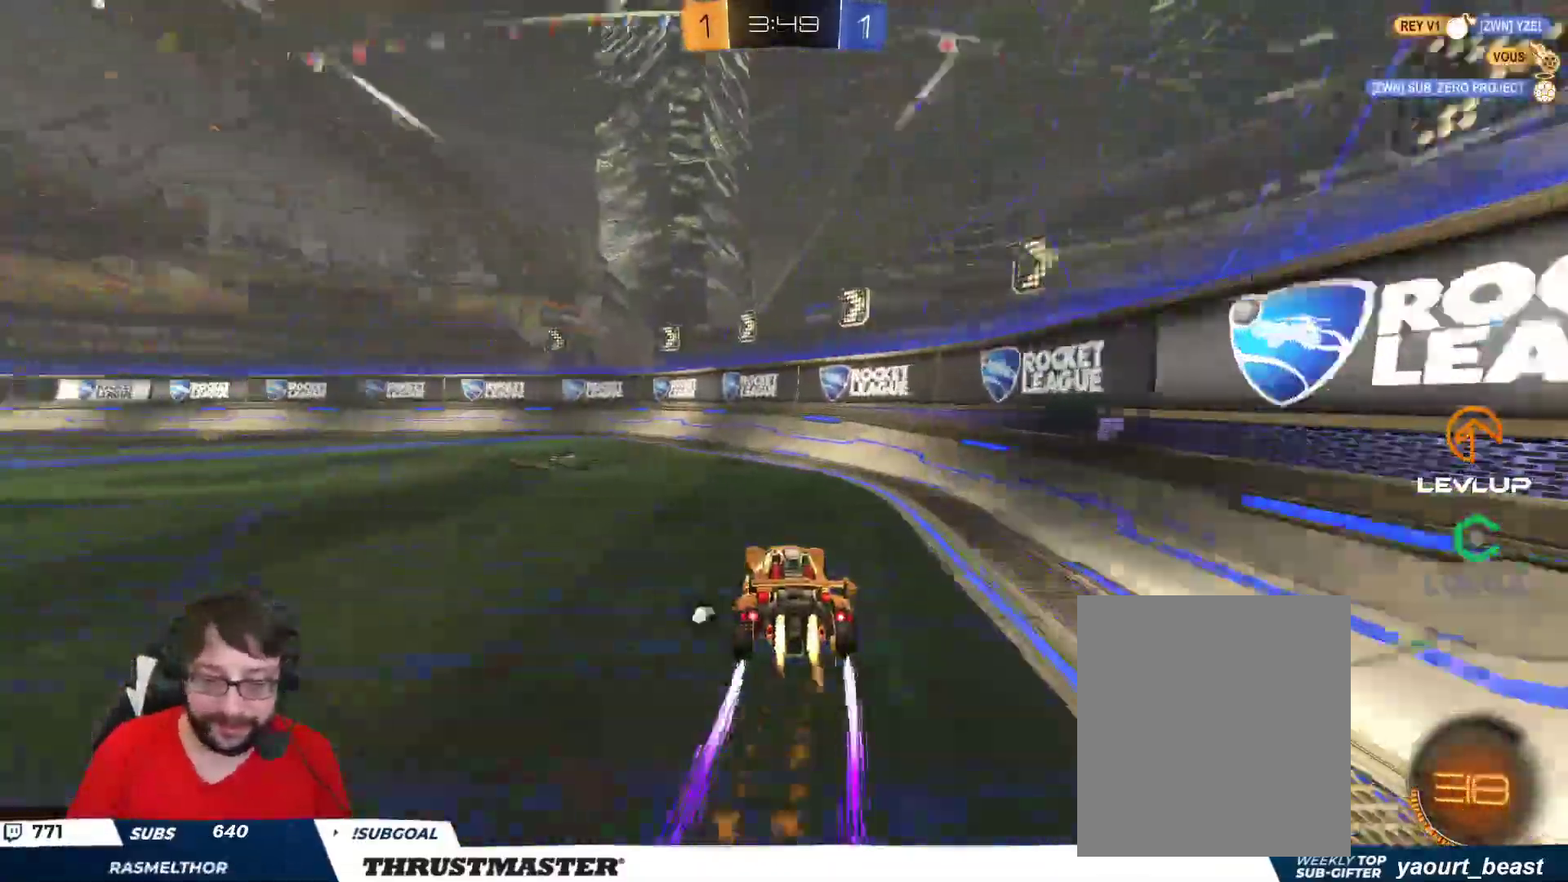
{"buttons": ["R2"], "left_stick": "center", "right_stick": "center", "events": [[50, "R2", "down"], [67, "L2", "up"], [83, "Y", "down"], [217, "Y", "up"], [433, "left_stick", "center"], [450, "B", "up"]]}
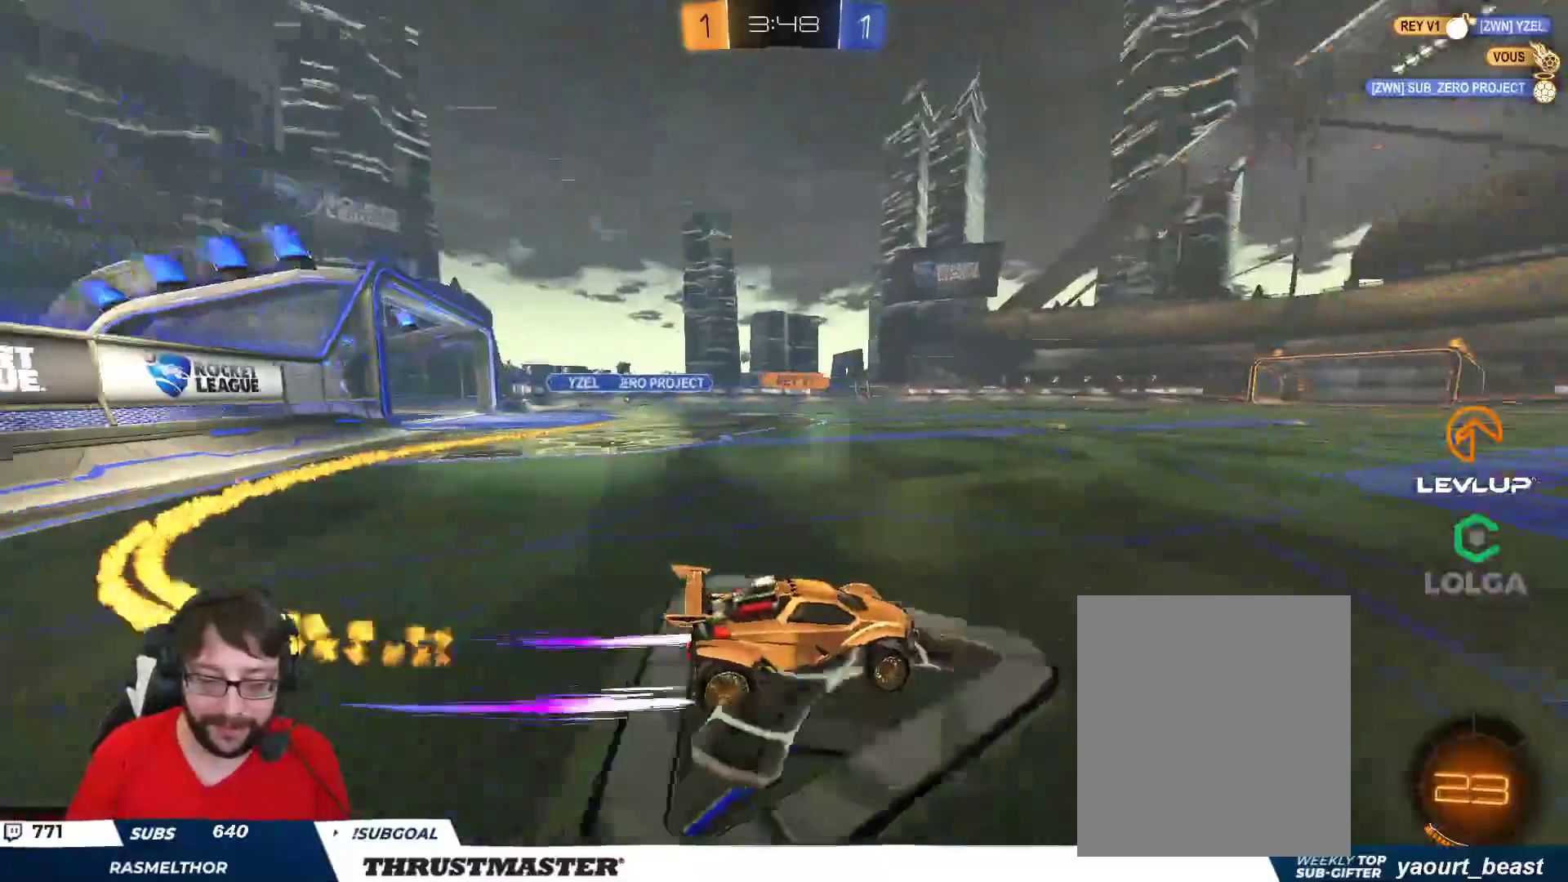
{"buttons": ["R2"], "left_stick": "up-right", "right_stick": "center", "events": [[50, "left_stick", "left"], [167, "A", "down"], [183, "left_stick", "up-right"], [200, "L2", "down"], [233, "A", "up"], [283, "A", "down"], [350, "A", "up"], [400, "Y", "down"], [483, "Y", "up"], [500, "L2", "up"]]}
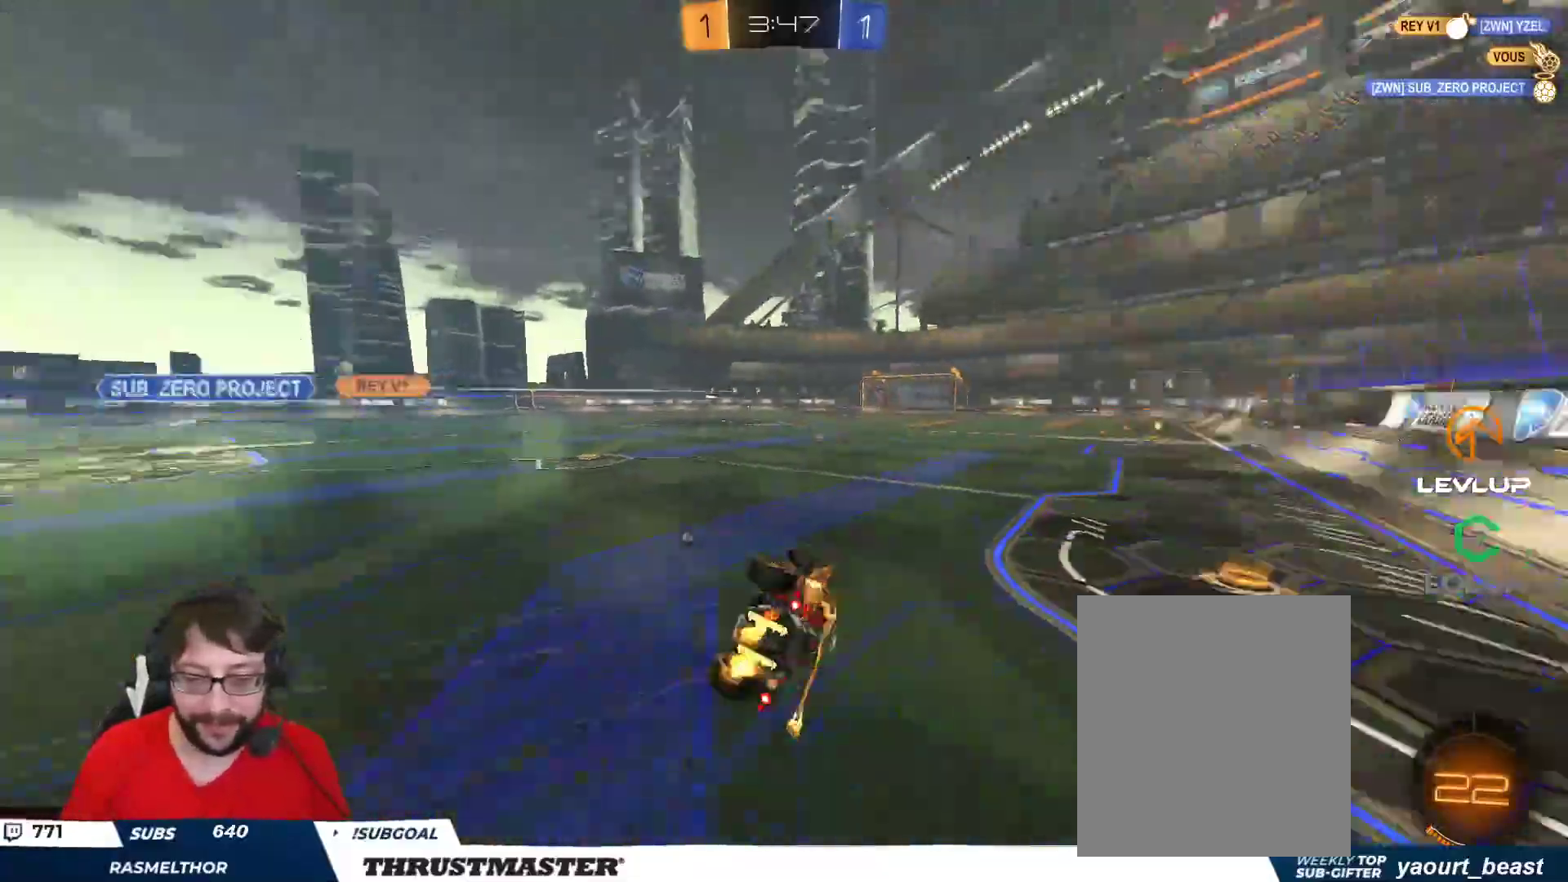
{"buttons": [], "left_stick": "center", "right_stick": "center", "events": [[233, "R2", "up"], [483, "left_stick", "center"]]}
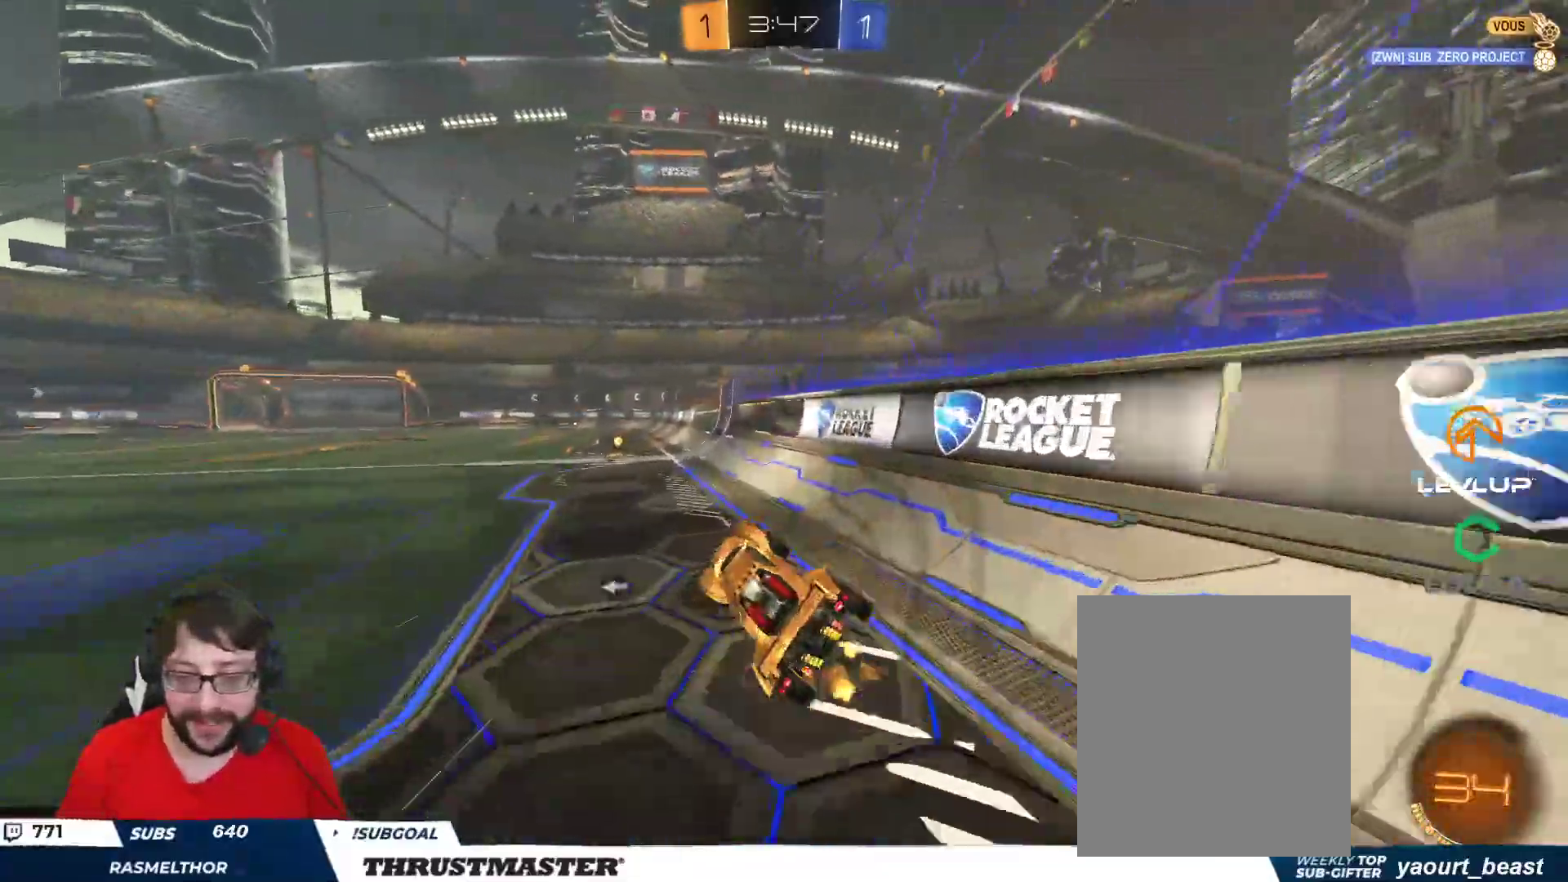
{"buttons": ["B"], "left_stick": "left", "right_stick": "center", "events": [[133, "left_stick", "left"], [367, "B", "down"], [367, "R2", "down"], [450, "R2", "up"]]}
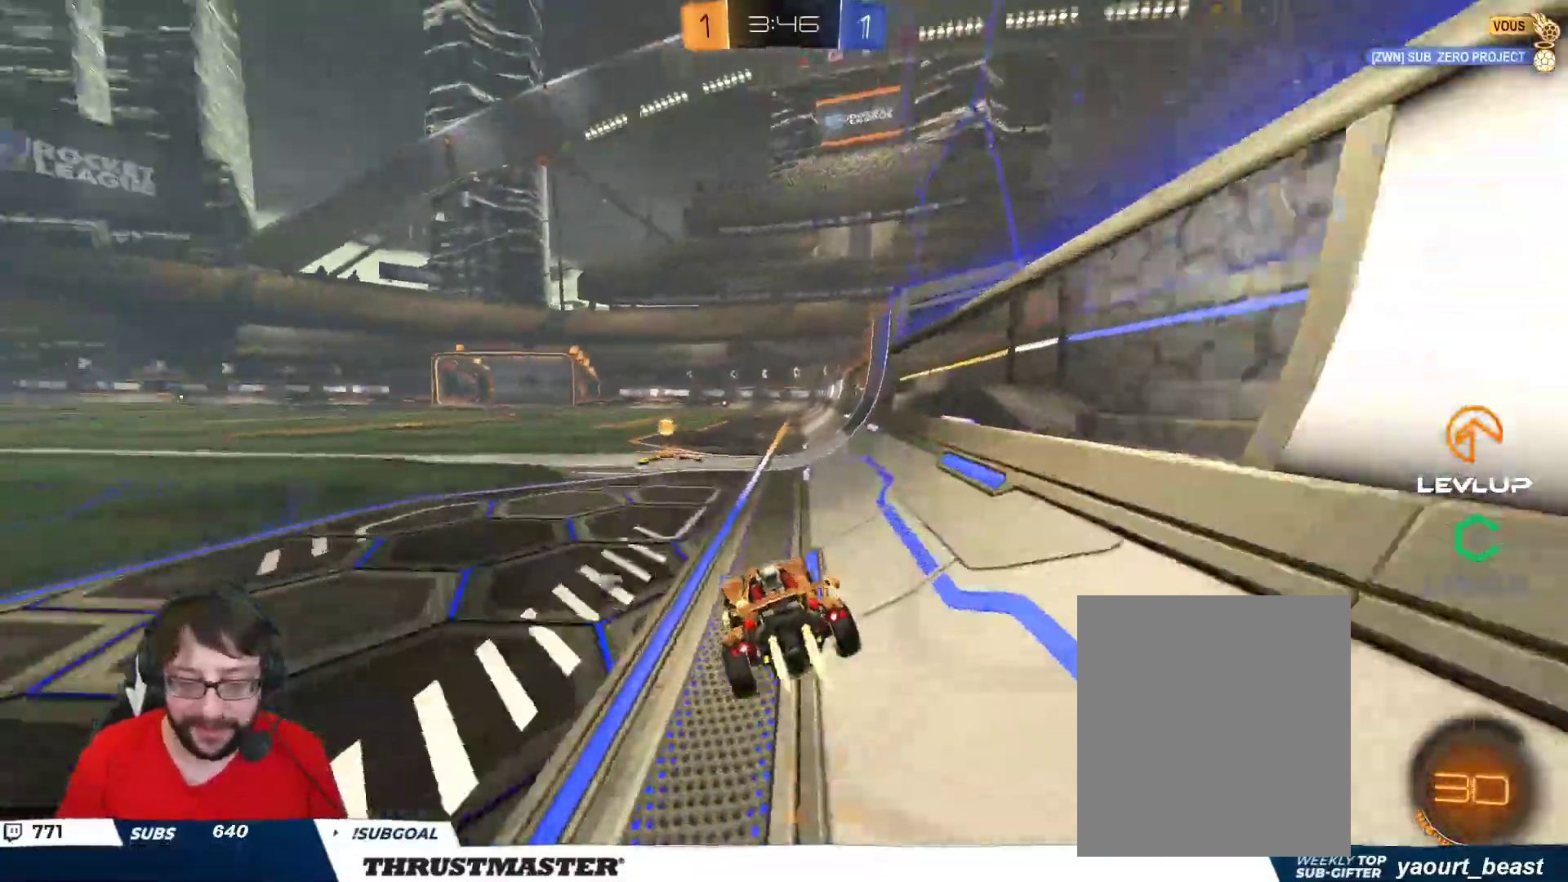
{"buttons": ["R2"], "left_stick": "left", "right_stick": "center", "events": [[17, "R2", "down"], [117, "Y", "down"], [233, "Y", "up"], [383, "B", "up"]]}
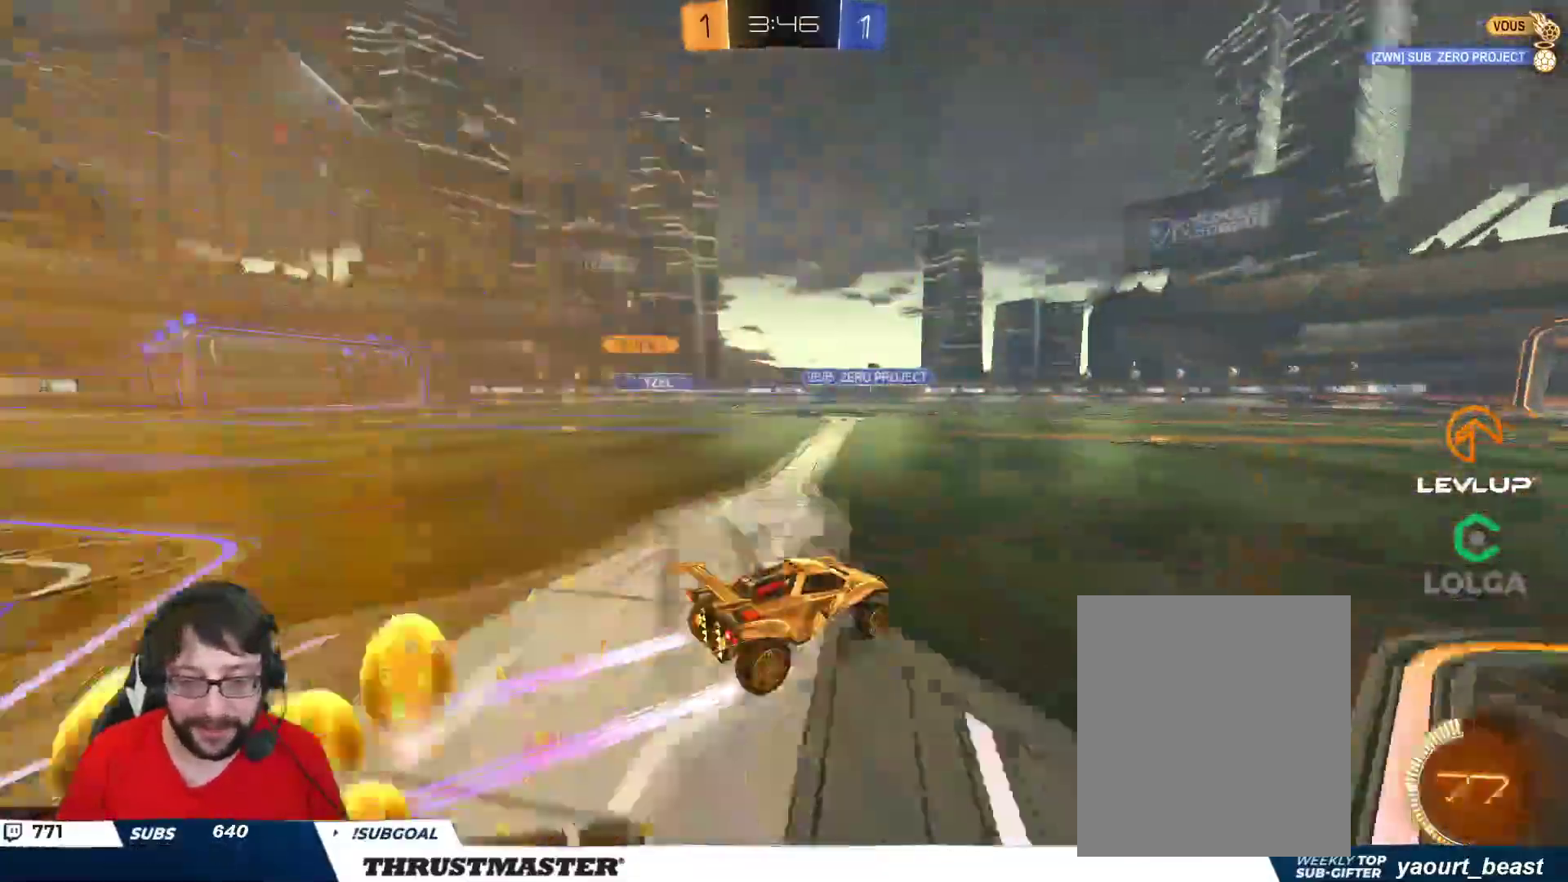
{"buttons": ["L2", "R2"], "left_stick": "left", "right_stick": "center", "events": [[383, "R2", "up"], [467, "L2", "down"], [467, "R2", "down"]]}
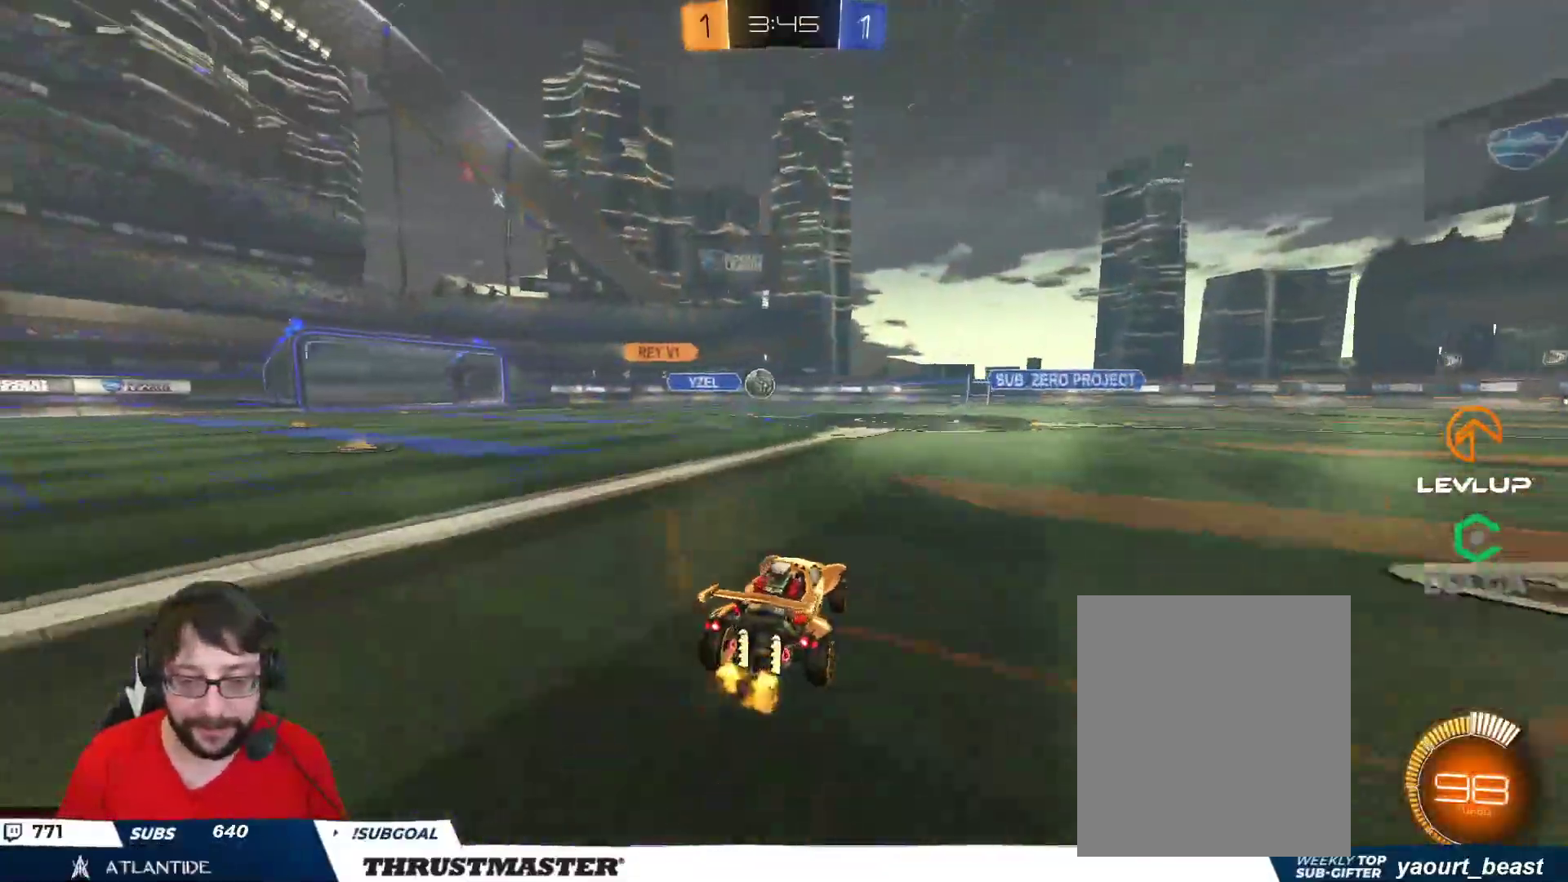
{"buttons": ["R2"], "left_stick": "right", "right_stick": "center", "events": [[50, "L2", "up"], [100, "B", "down"], [150, "left_stick", "center"], [200, "B", "up"], [267, "R2", "up"], [283, "left_stick", "left"], [367, "R2", "down"], [467, "left_stick", "right"]]}
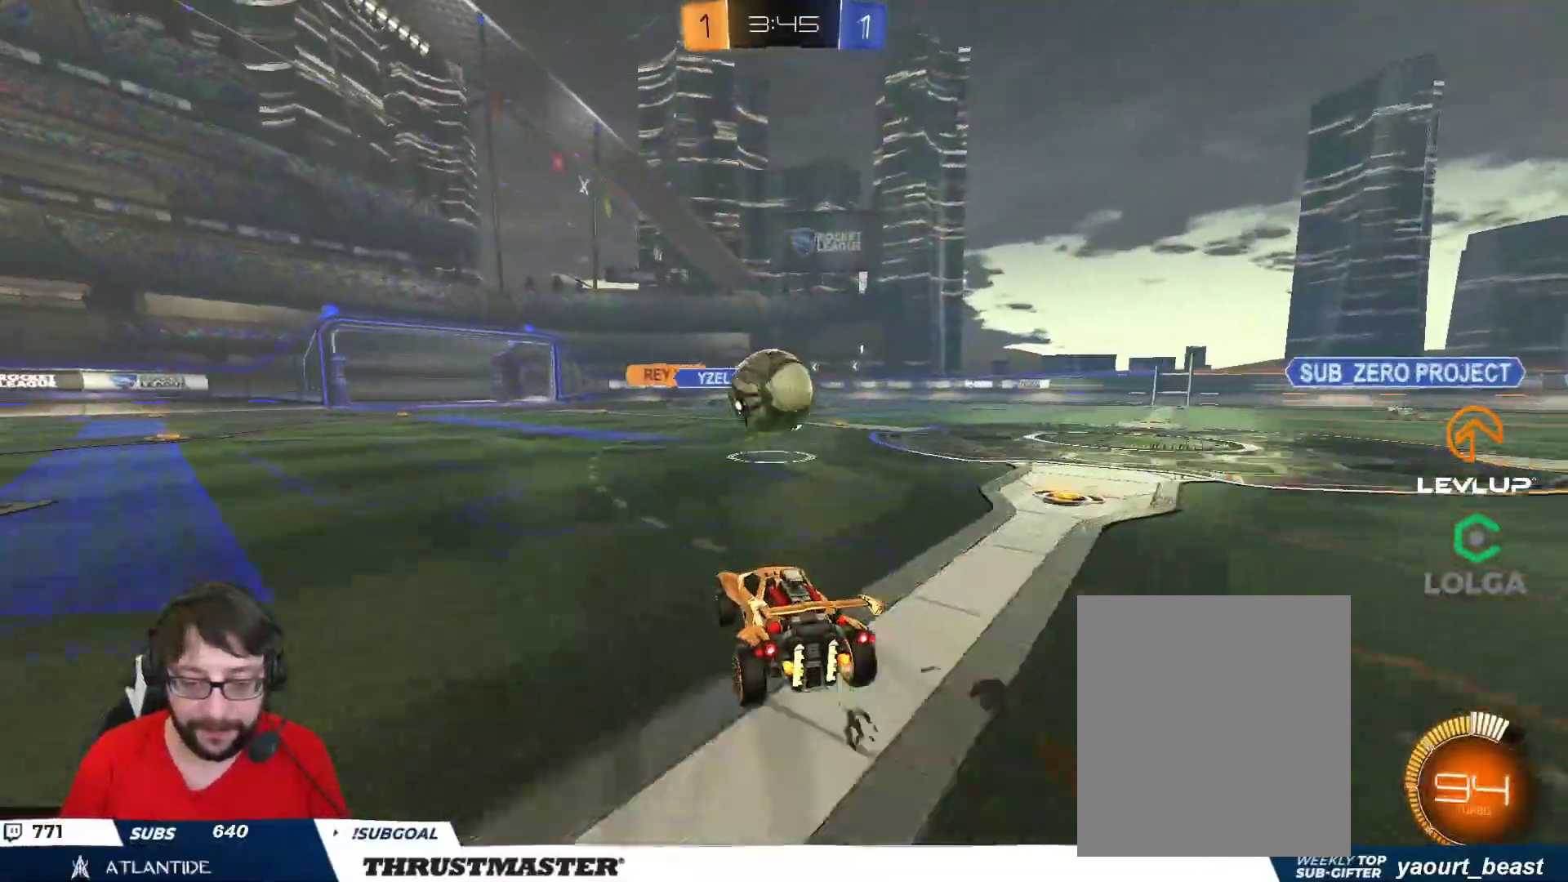
{"buttons": ["A", "B", "R2"], "left_stick": "left", "right_stick": "center", "events": [[50, "left_stick", "left"], [67, "B", "down"], [183, "B", "up"], [183, "left_stick", "right"], [233, "R2", "up"], [250, "left_stick", "down"], [467, "R2", "down"], [483, "left_stick", "left"], [500, "A", "down"], [500, "B", "down"]]}
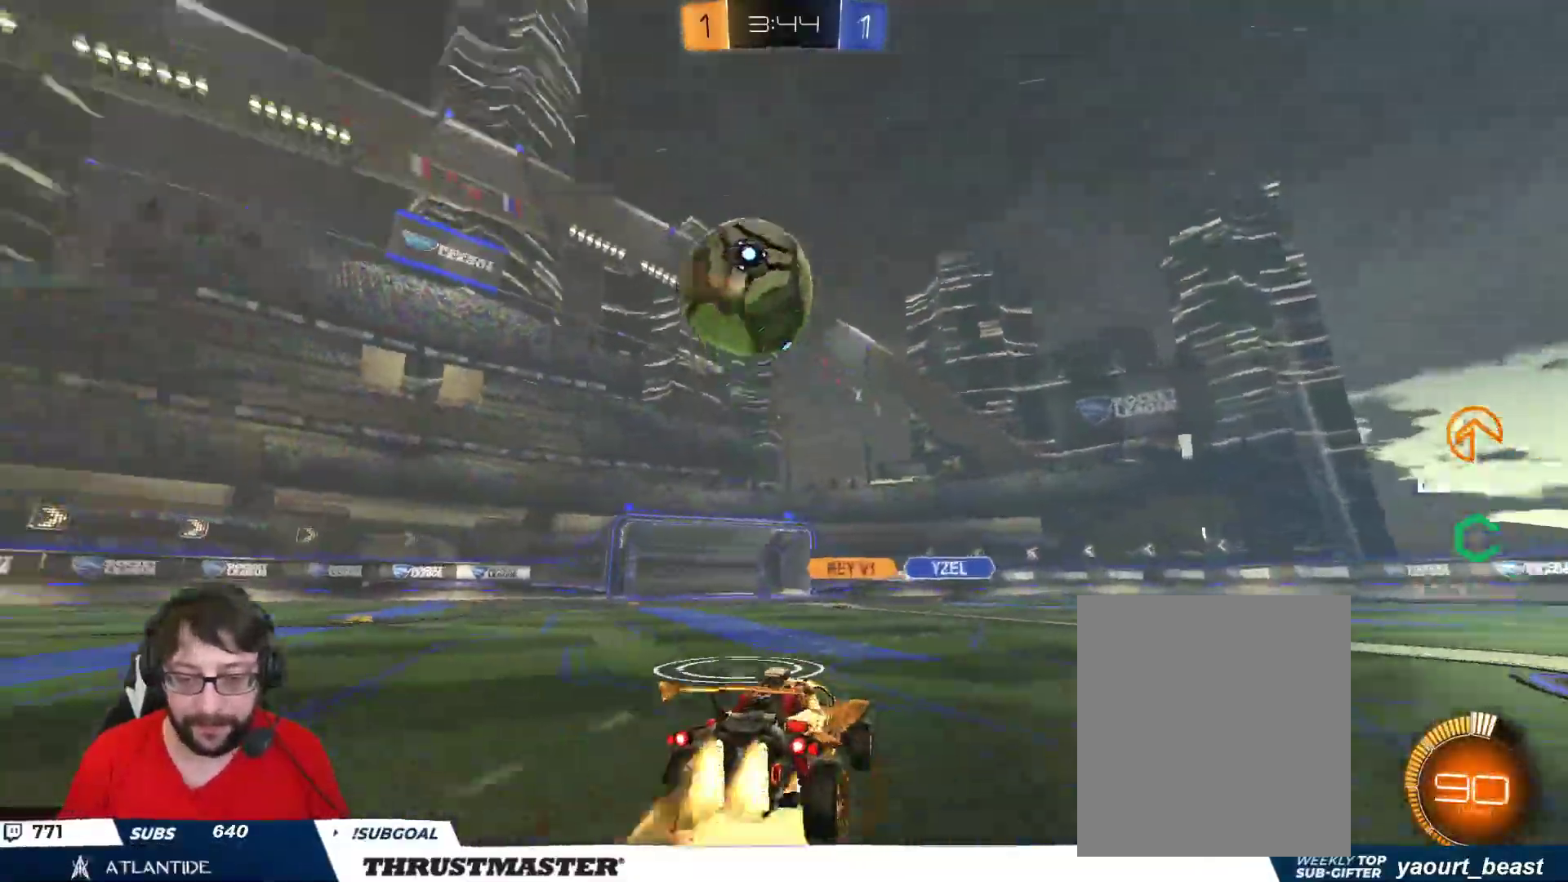
{"buttons": ["B", "L2", "R2"], "left_stick": "right", "right_stick": "center", "events": [[17, "left_stick", "down-left"], [117, "A", "up"], [133, "B", "up"], [167, "left_stick", "center"], [183, "A", "down"], [217, "left_stick", "down-left"], [250, "A", "up"], [283, "R2", "up"], [350, "R2", "down"], [367, "L2", "down"], [383, "B", "down"], [383, "left_stick", "down-right"], [433, "left_stick", "right"]]}
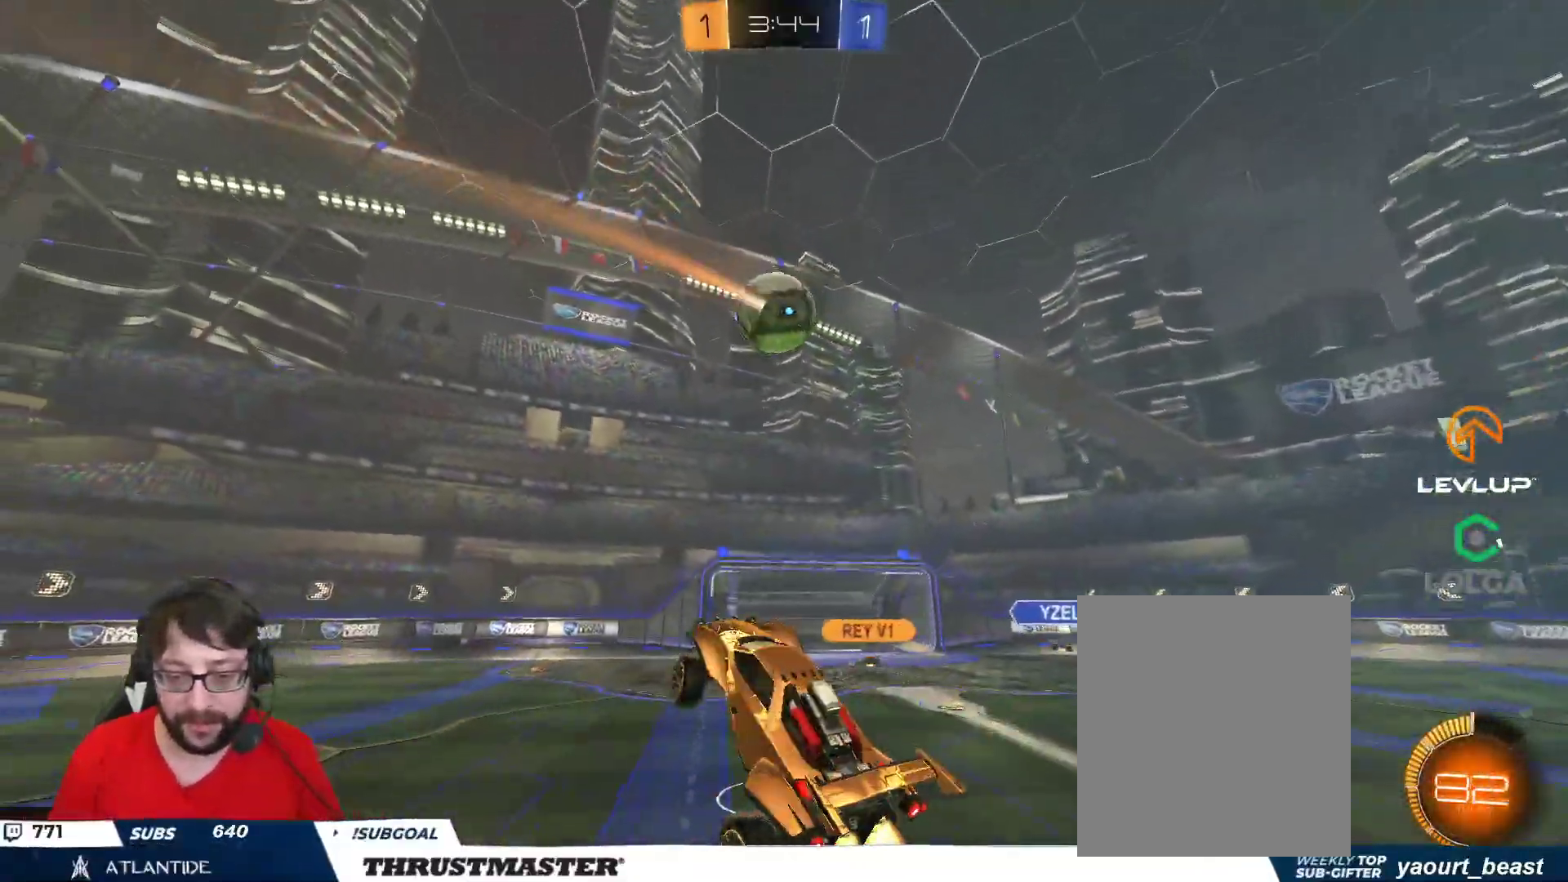
{"buttons": ["B", "L2", "R2"], "left_stick": "right", "right_stick": "center", "events": [[100, "left_stick", "down-right"], [217, "left_stick", "right"]]}
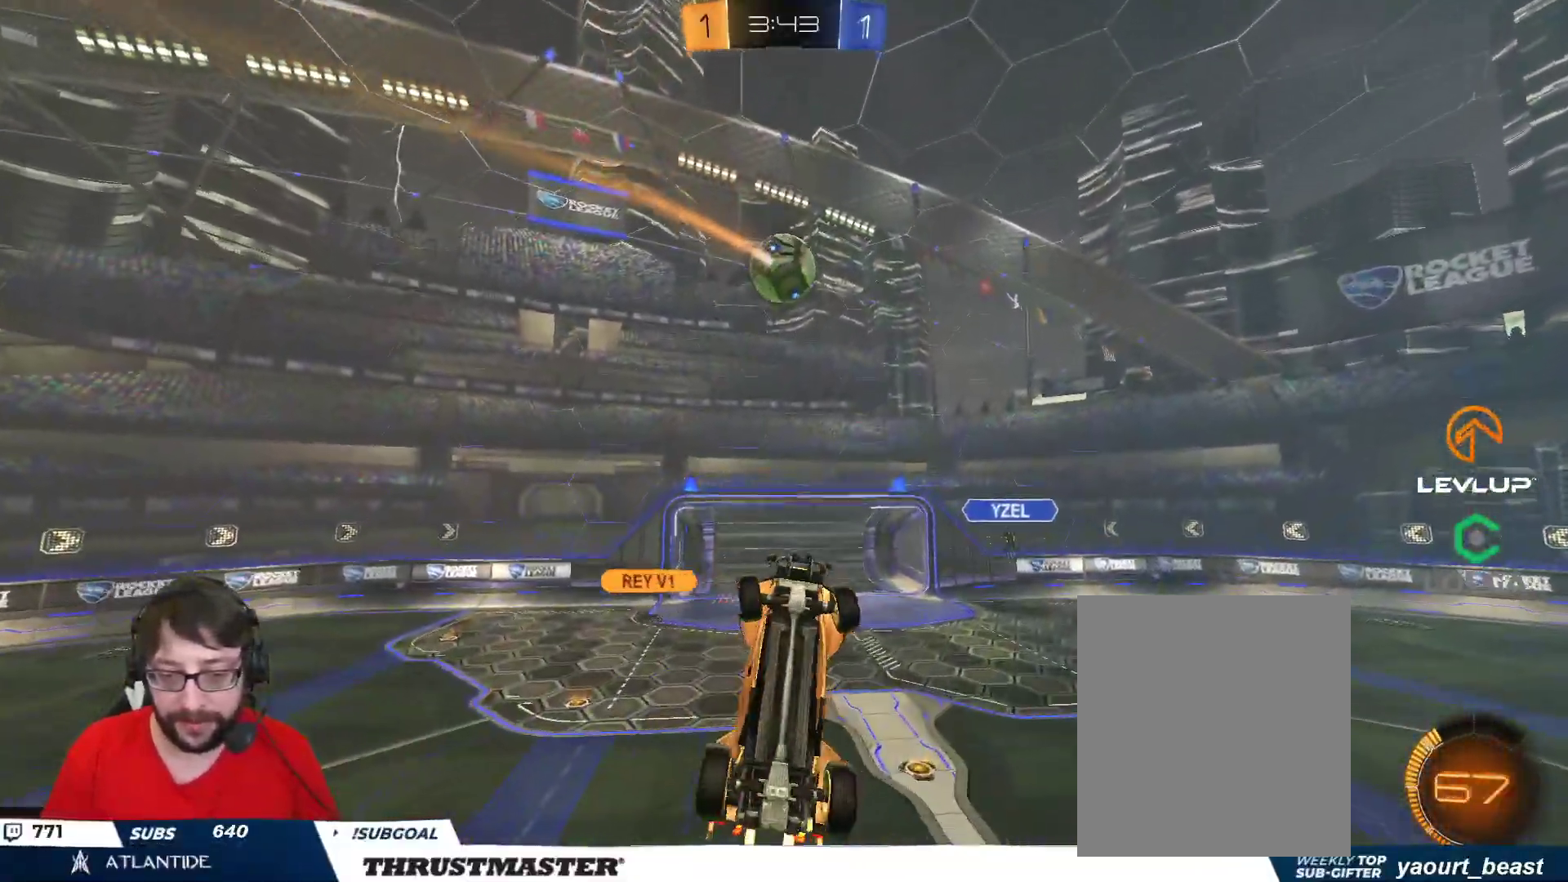
{"buttons": ["B", "R2"], "left_stick": "down", "right_stick": "center", "events": [[217, "B", "up"], [233, "L2", "up"], [367, "left_stick", "down"], [433, "B", "down"]]}
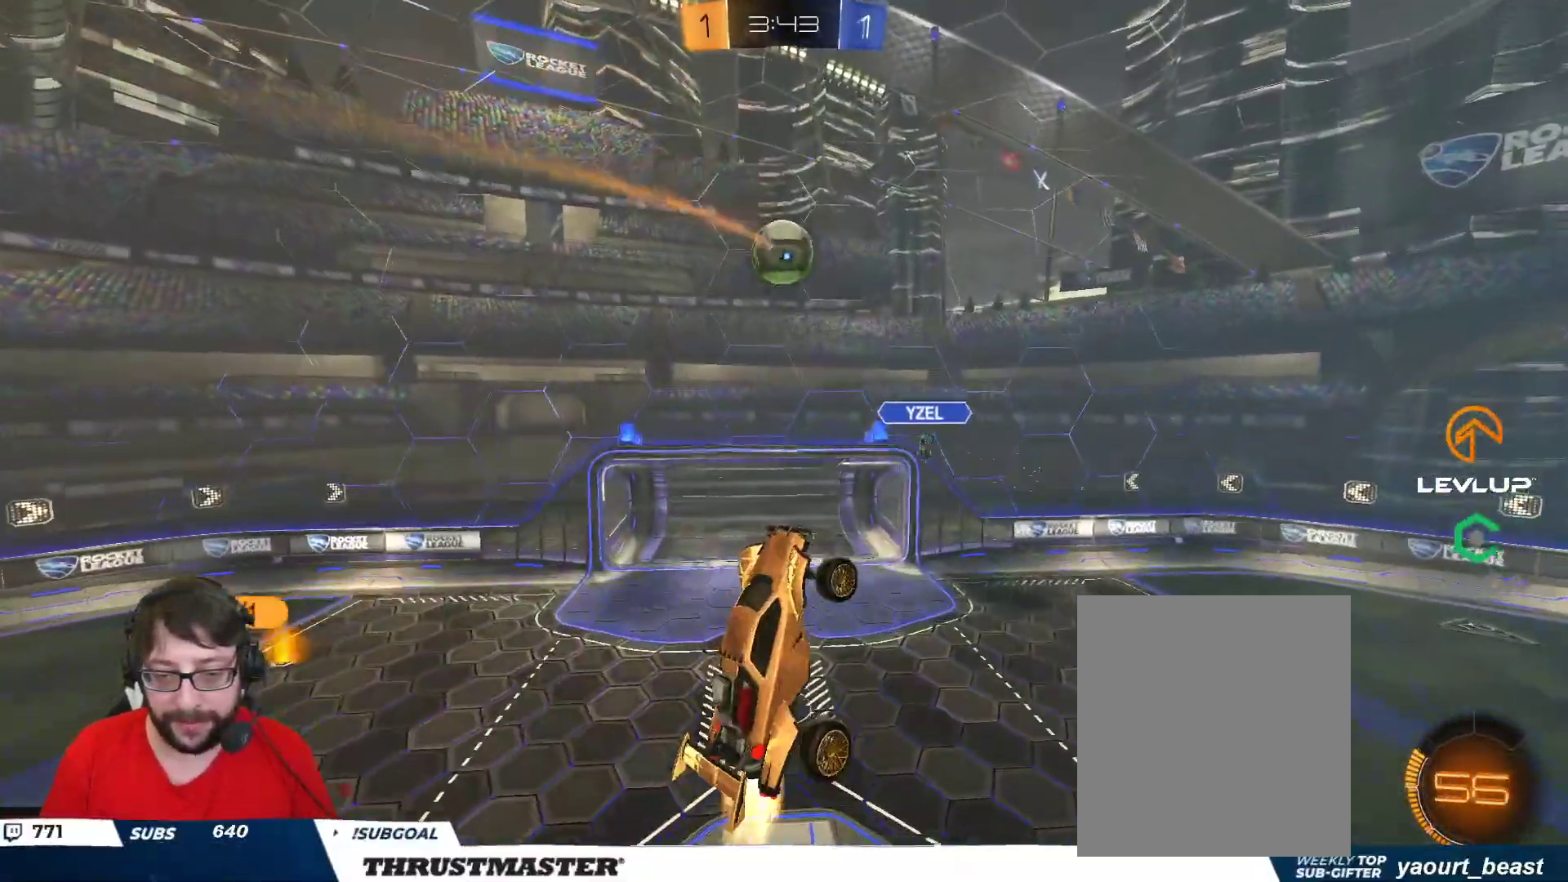
{"buttons": [], "left_stick": "up-right", "right_stick": "center", "events": [[17, "left_stick", "center"], [33, "B", "up"], [67, "R2", "up"], [250, "B", "down"], [250, "R2", "down"], [367, "B", "up"], [367, "left_stick", "up-right"], [383, "R2", "up"]]}
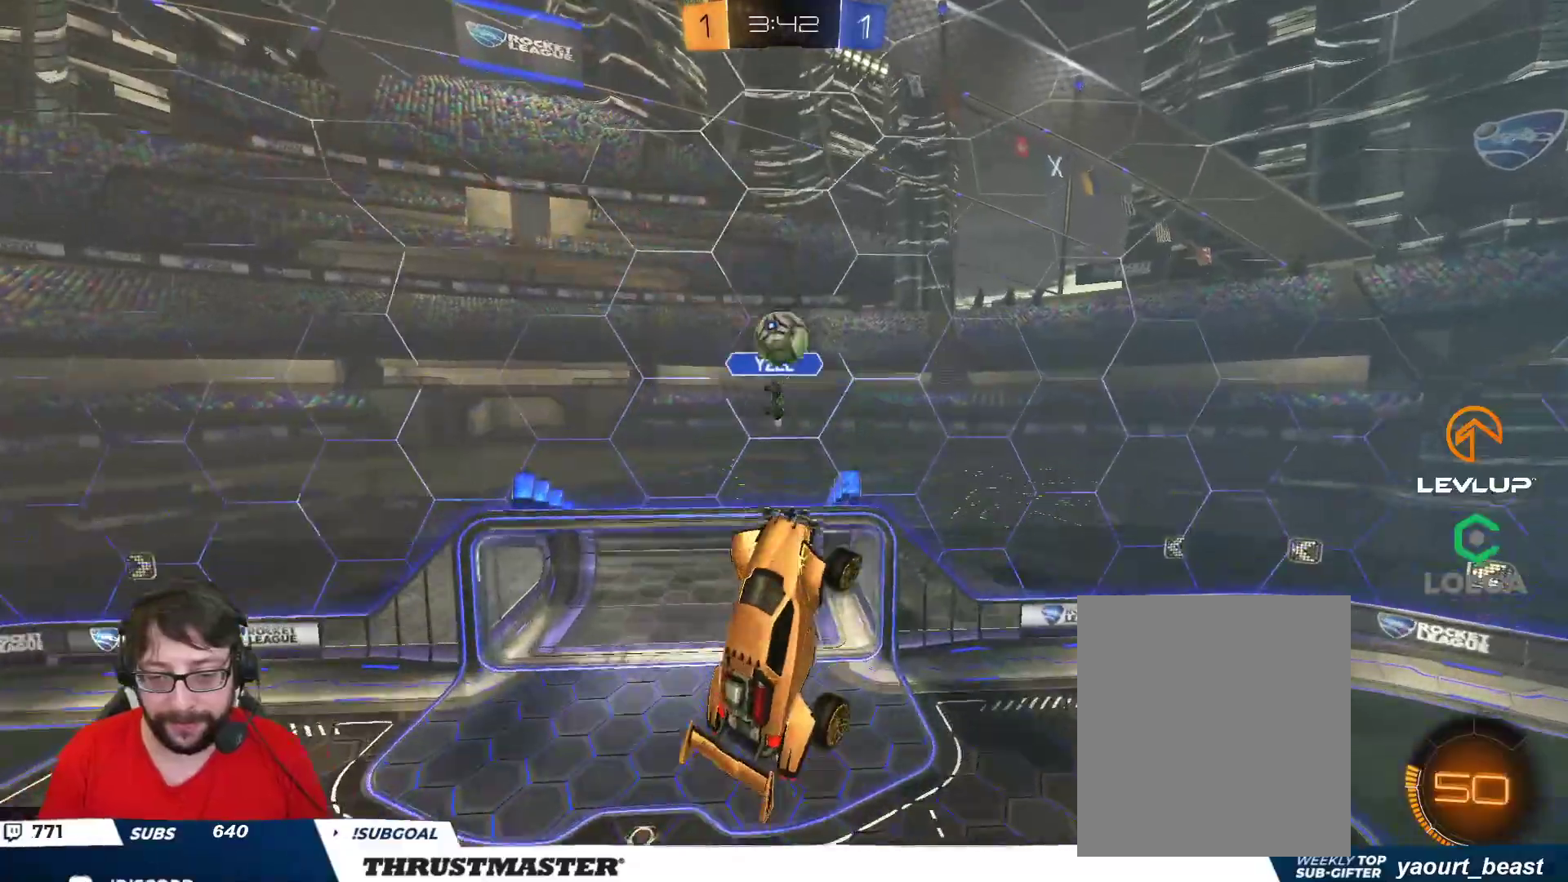
{"buttons": ["B", "R2"], "left_stick": "up-right", "right_stick": "center", "events": [[67, "left_stick", "center"], [150, "left_stick", "up-right"], [267, "left_stick", "right"], [283, "B", "down"], [300, "R2", "down"], [467, "left_stick", "up-right"]]}
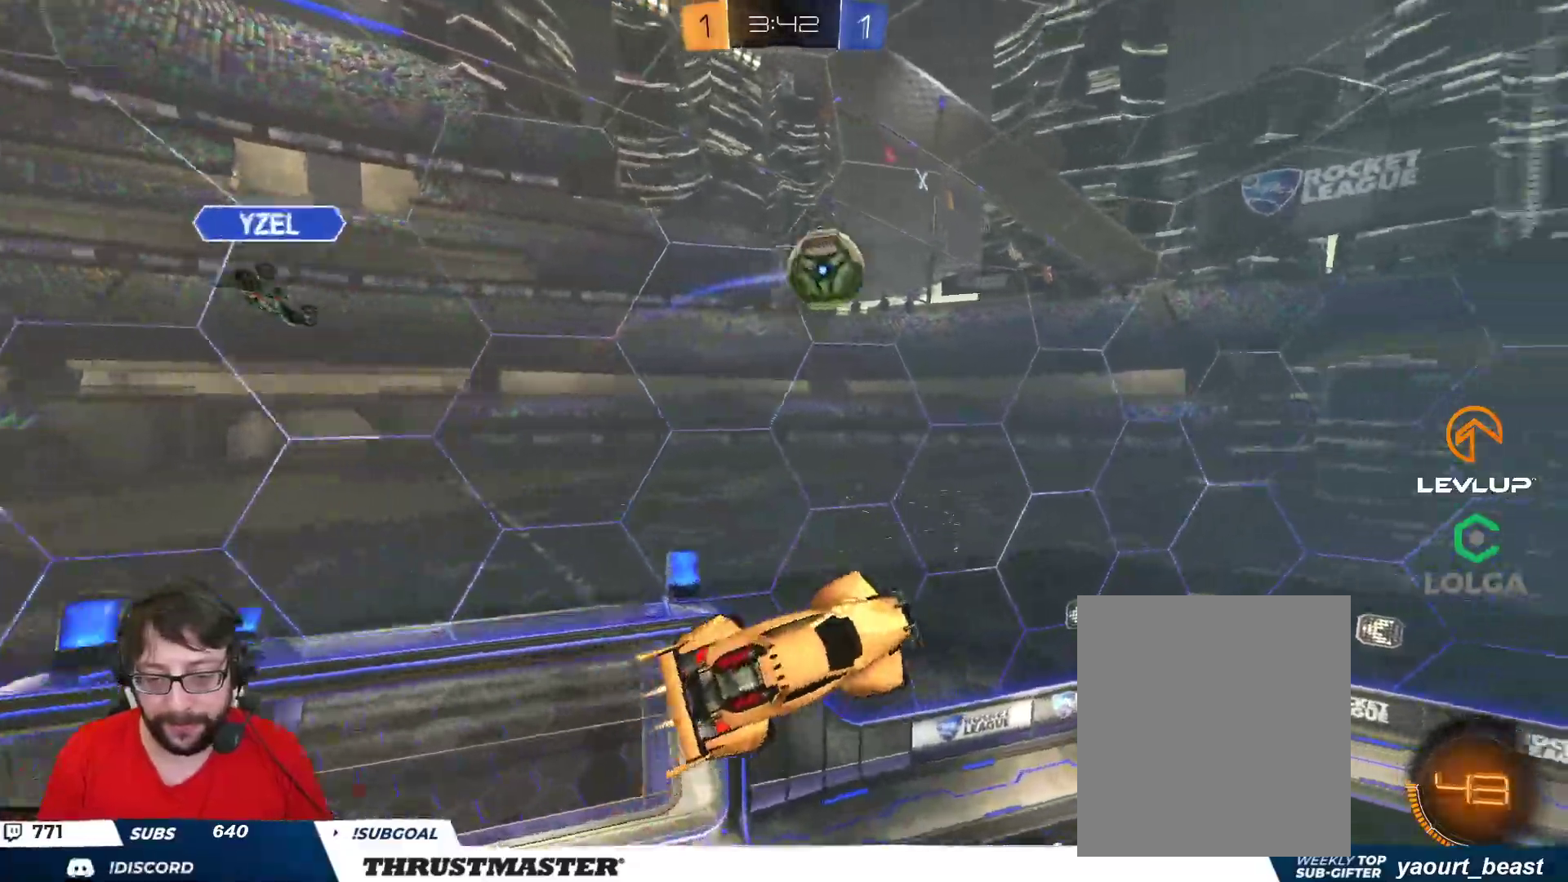
{"buttons": ["B", "R2"], "left_stick": "left", "right_stick": "center", "events": [[33, "B", "up"], [100, "left_stick", "up-left"], [217, "left_stick", "center"], [233, "B", "down"], [267, "left_stick", "left"]]}
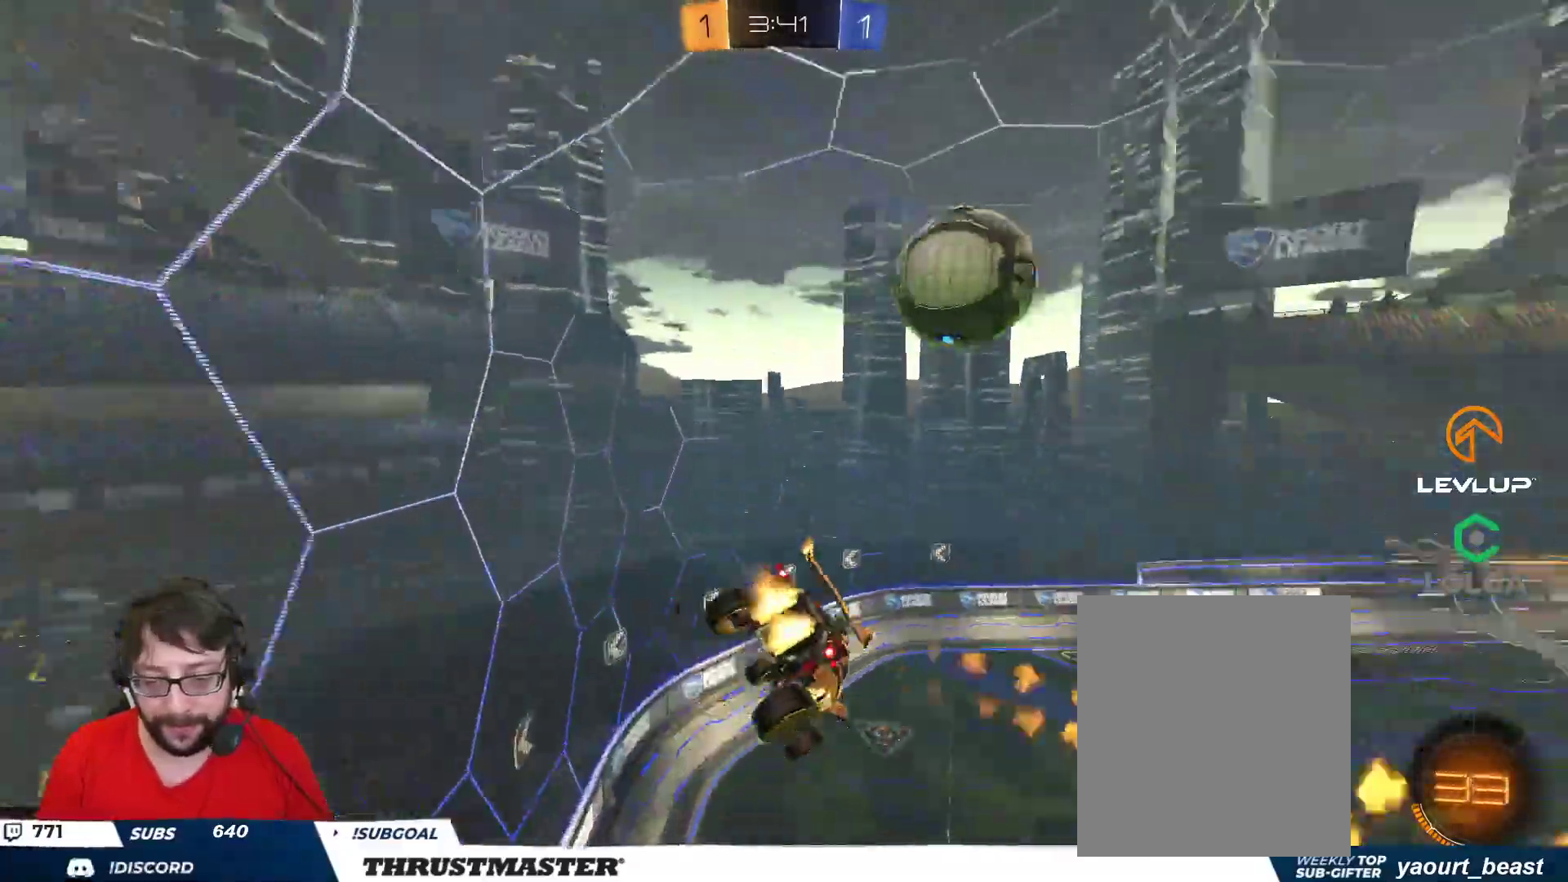
{"buttons": ["B", "R2"], "left_stick": "center", "right_stick": "center", "events": [[150, "L2", "down"], [167, "B", "up"], [167, "left_stick", "up-right"], [267, "L2", "up"], [283, "left_stick", "center"], [350, "B", "down"]]}
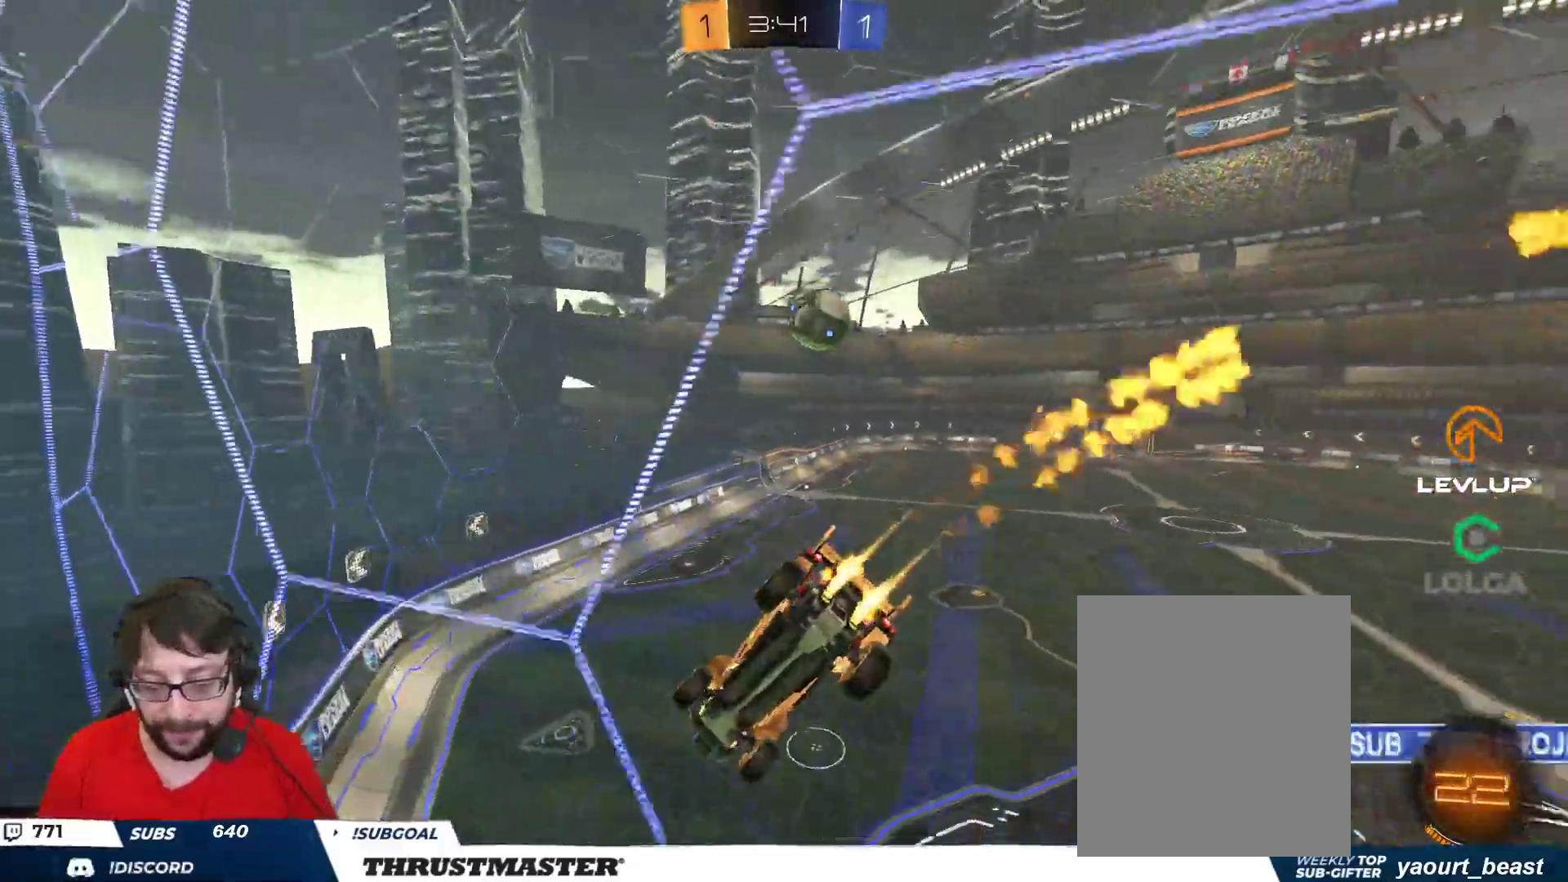
{"buttons": ["R2"], "left_stick": "center", "right_stick": "center", "events": [[483, "B", "up"]]}
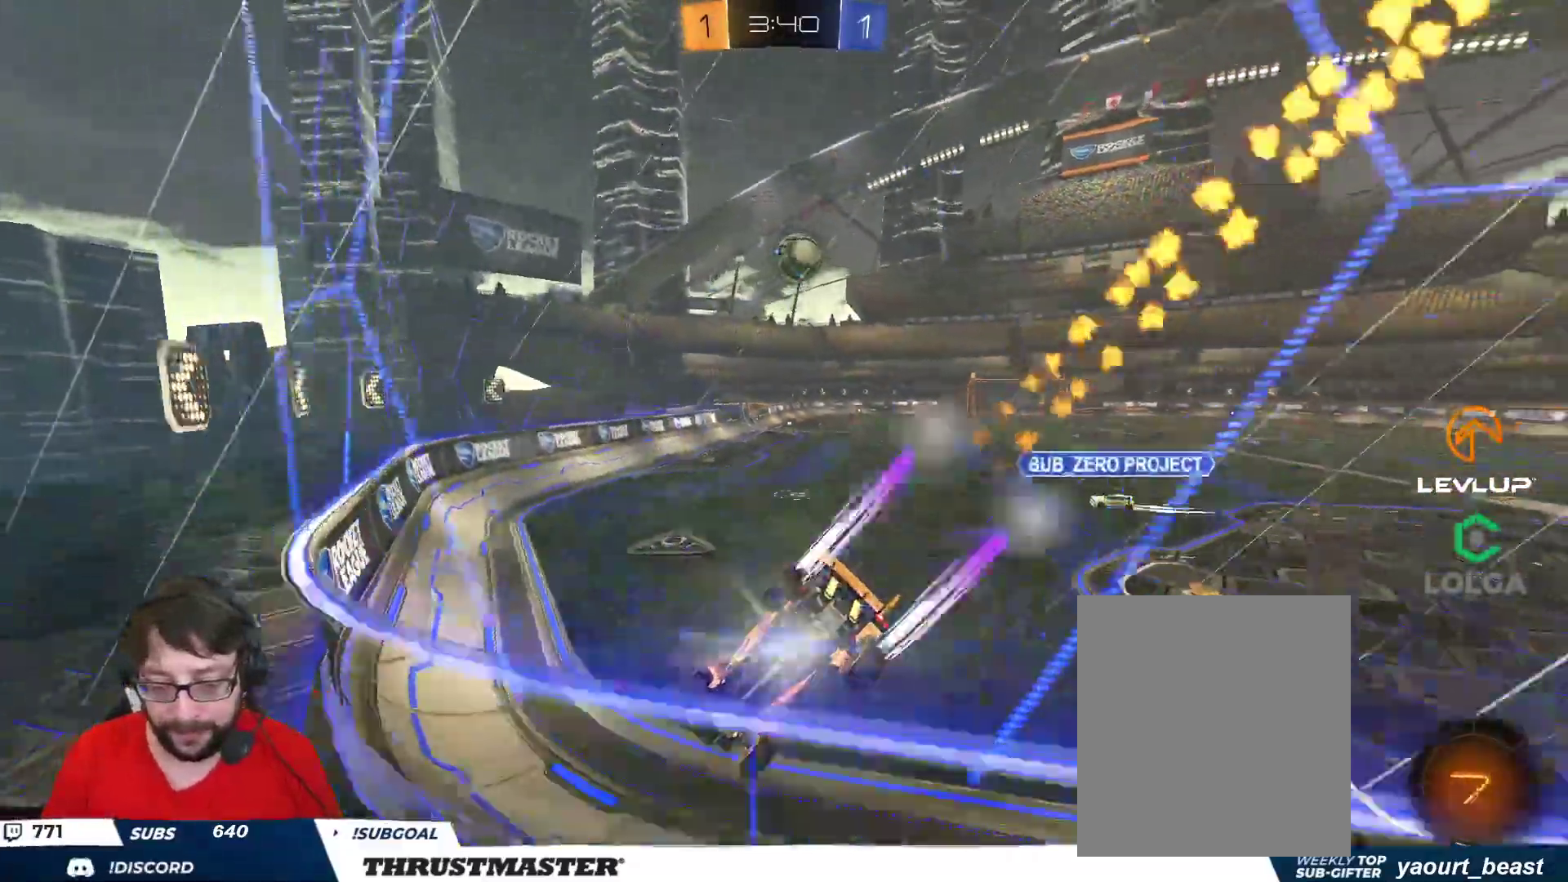
{"buttons": ["A", "B", "L2", "R2"], "left_stick": "left", "right_stick": "center", "events": [[200, "left_stick", "right"], [267, "B", "down"], [350, "left_stick", "center"], [400, "left_stick", "left"], [433, "A", "down"], [500, "L2", "down"]]}
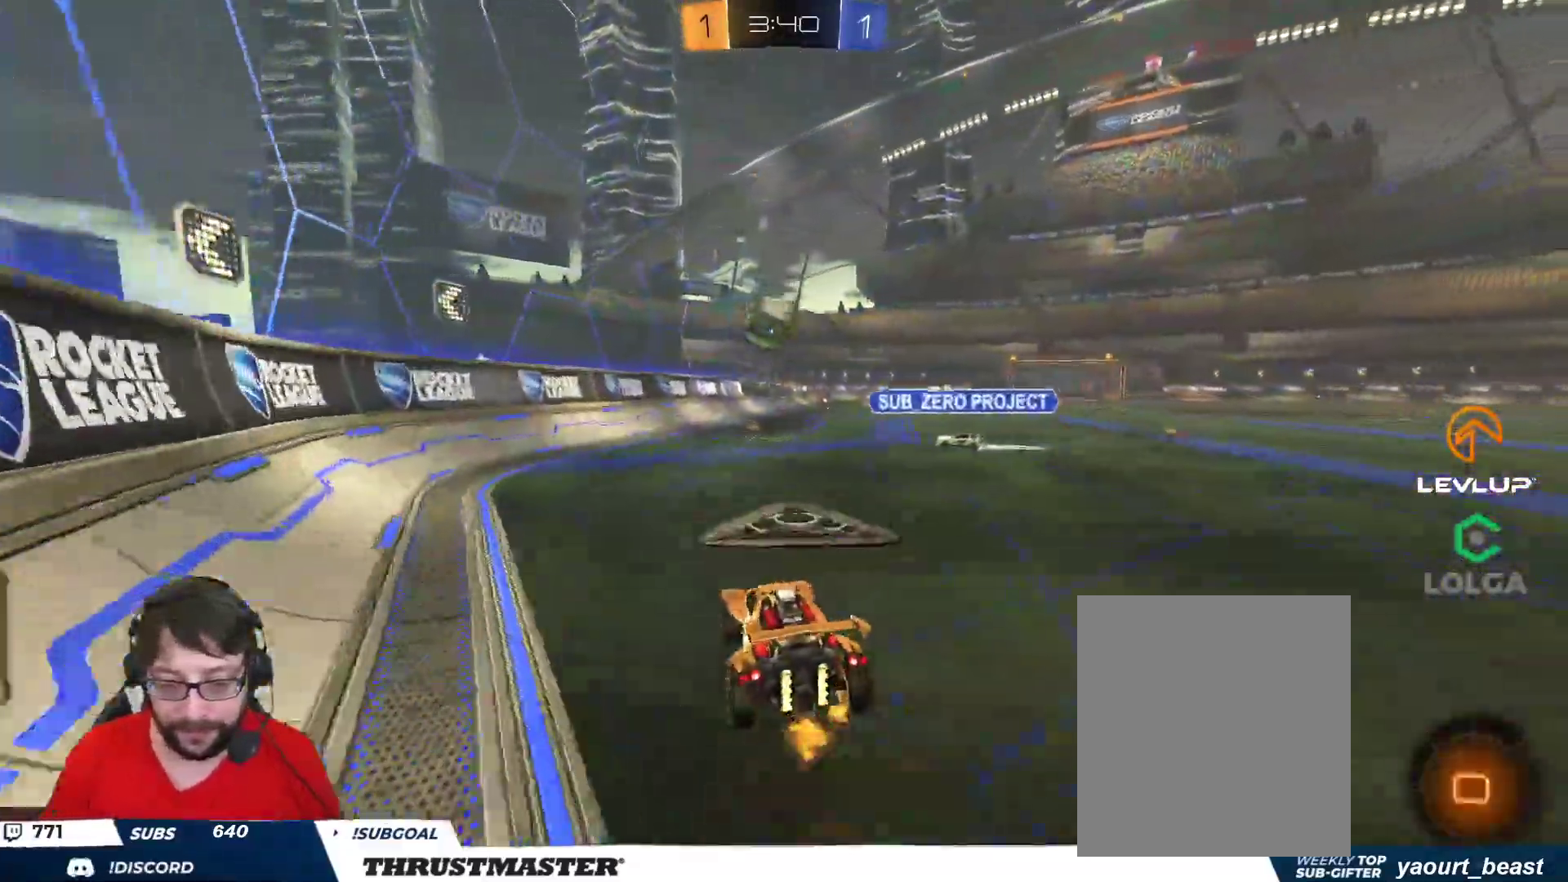
{"buttons": ["R2"], "left_stick": "up-right", "right_stick": "center", "events": [[17, "A", "up"], [17, "left_stick", "up-right"], [67, "A", "down"], [183, "A", "up"], [200, "Y", "down"], [233, "B", "up"], [250, "Y", "up"], [350, "L2", "up"]]}
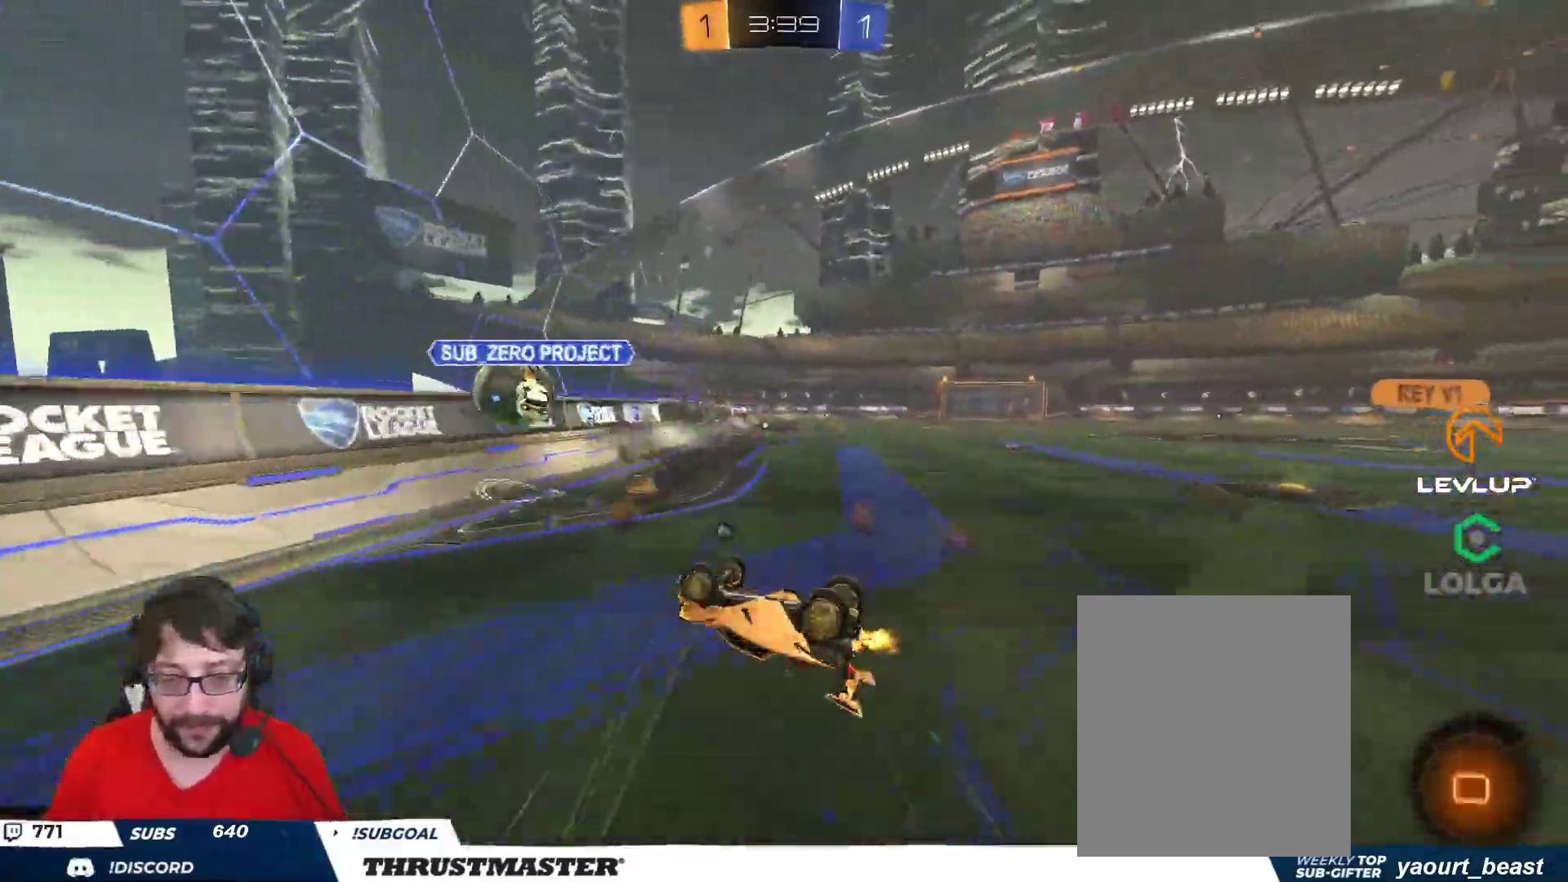
{"buttons": ["R2"], "left_stick": "right", "right_stick": "center", "events": [[100, "Y", "down"], [167, "Y", "up"], [317, "left_stick", "right"]]}
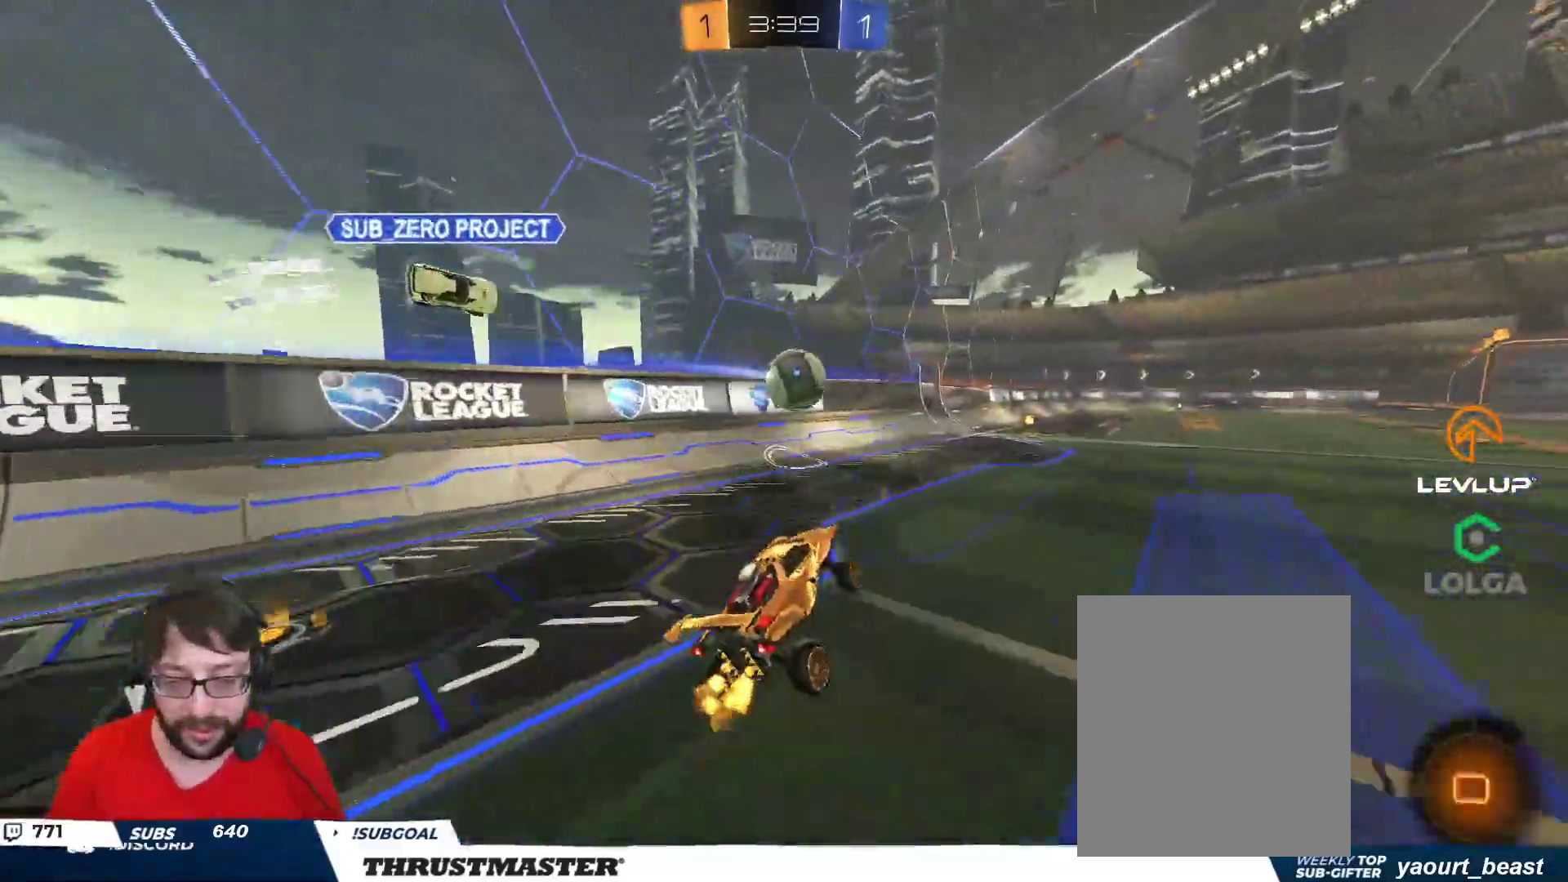
{"buttons": ["R2"], "left_stick": "left", "right_stick": "center", "events": [[117, "left_stick", "center"], [300, "left_stick", "left"]]}
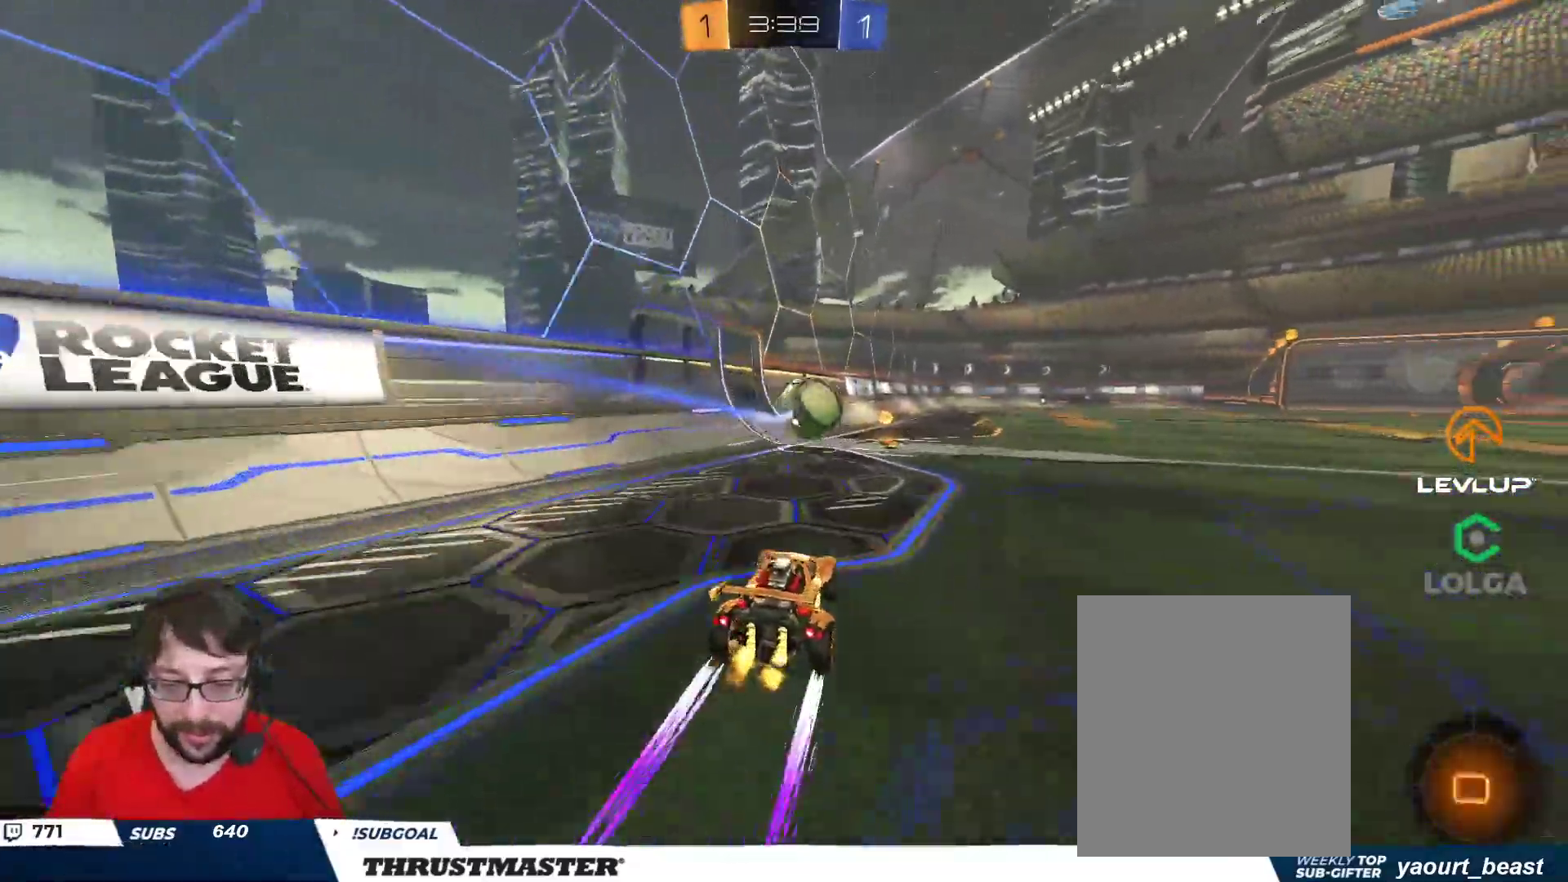
{"buttons": ["A", "R2"], "left_stick": "right", "right_stick": "center", "events": [[150, "left_stick", "right"], [483, "A", "down"]]}